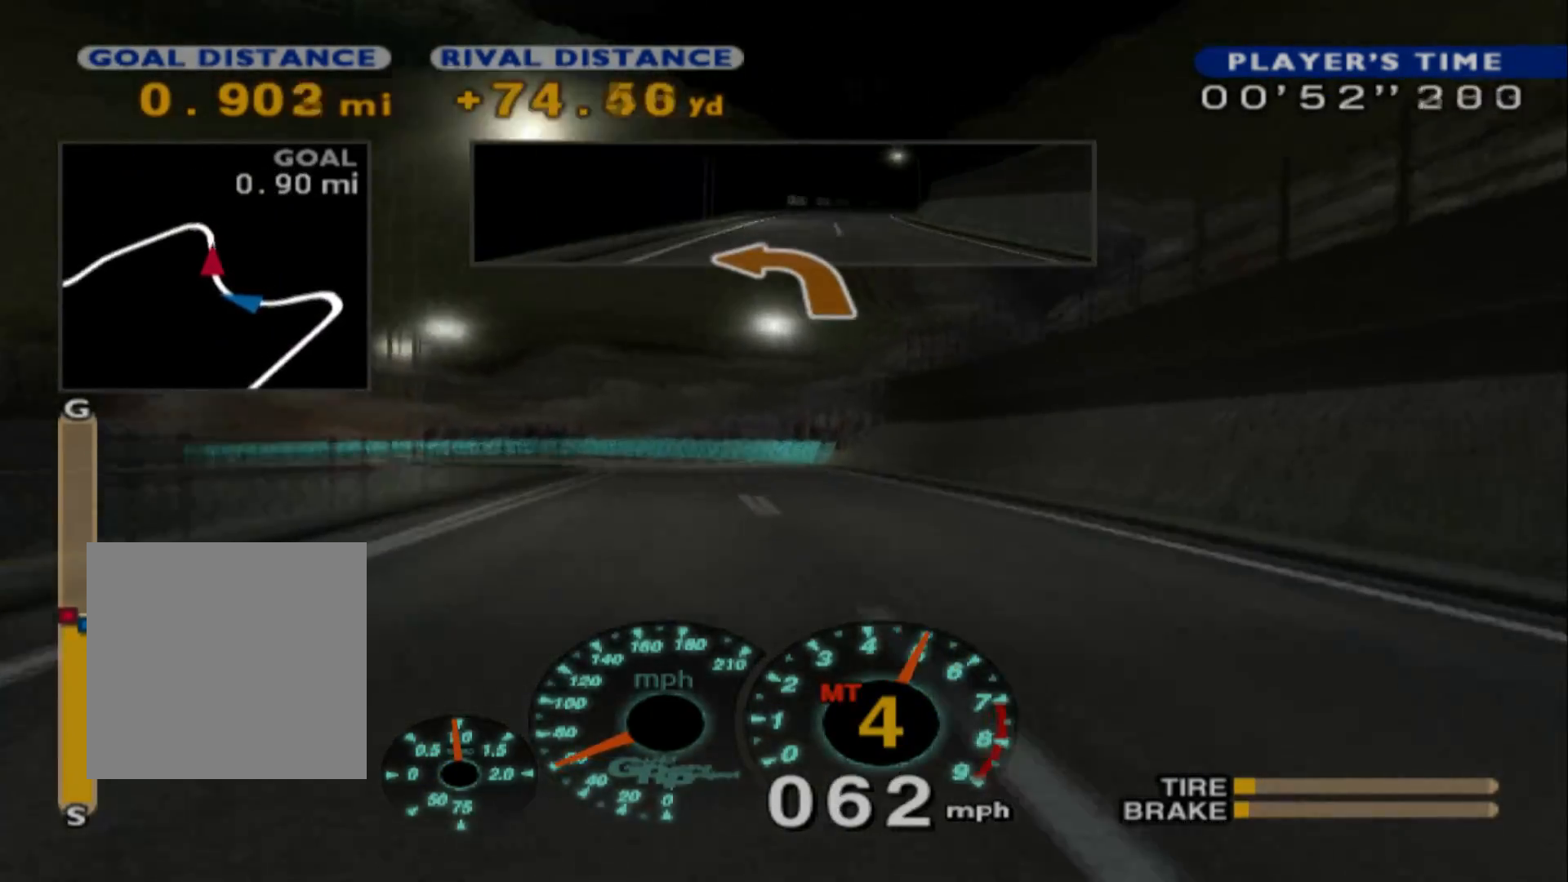
Gameplay with a controller (Xbox layout); each line is a JSON object with the inputs held at the frame after it (dt_ms = milliseconds from this image to that frame). "events" lists button and stick changes between this image and that frame as [ms after this image, input, new state], when the widget could be followed in between. Not read: right_stick.
{"dt_ms": 500, "buttons": ["R2"], "left_stick": "left", "events": [[67, "left_stick", "left"]]}
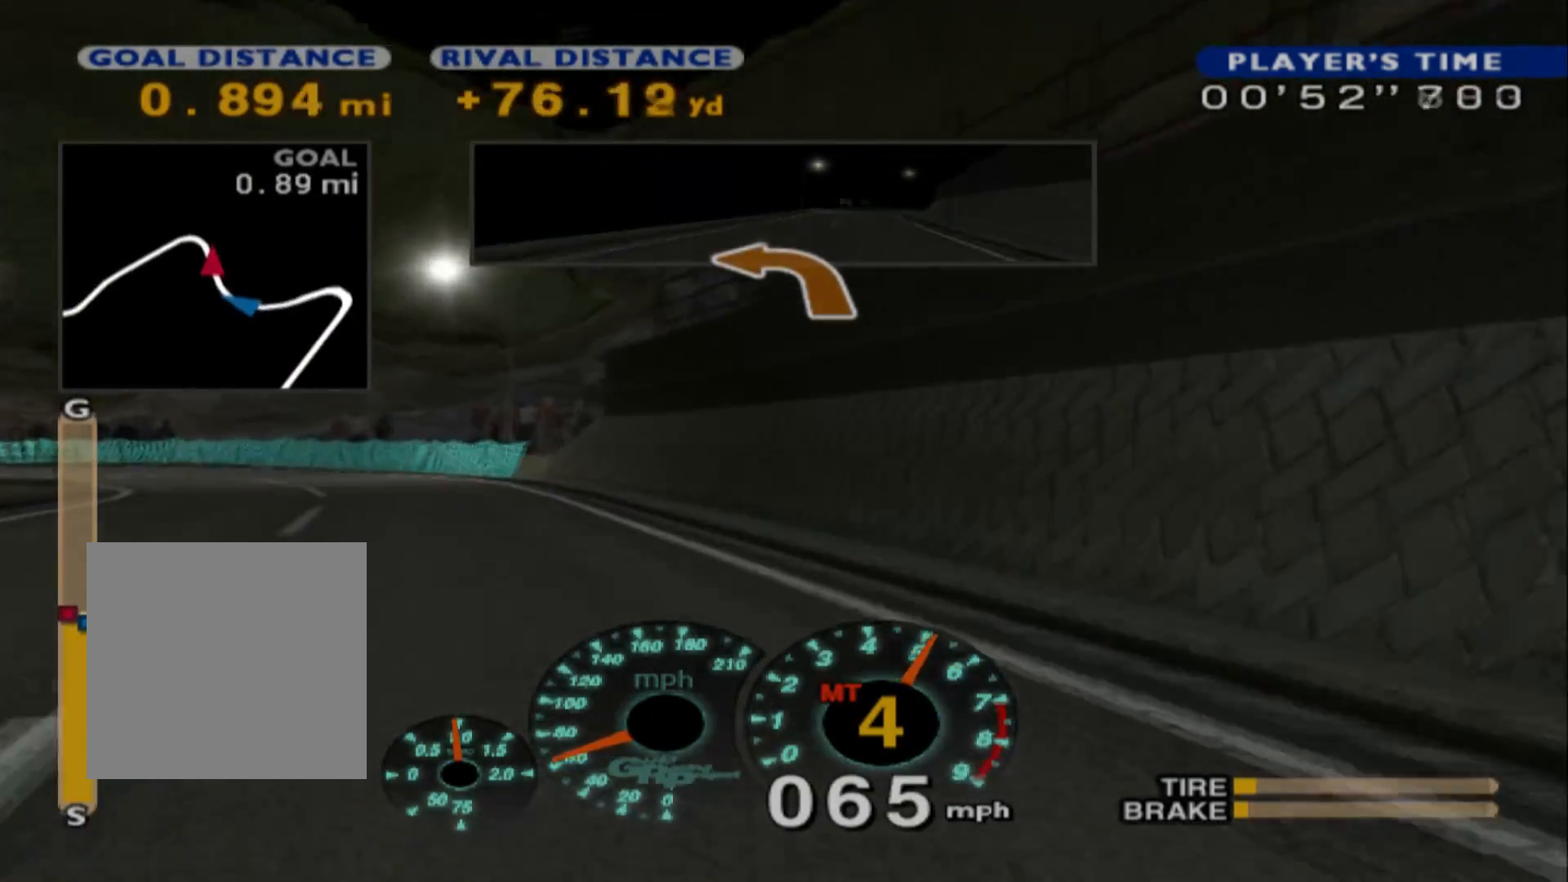
{"dt_ms": 500, "buttons": ["R2"], "left_stick": "left", "events": []}
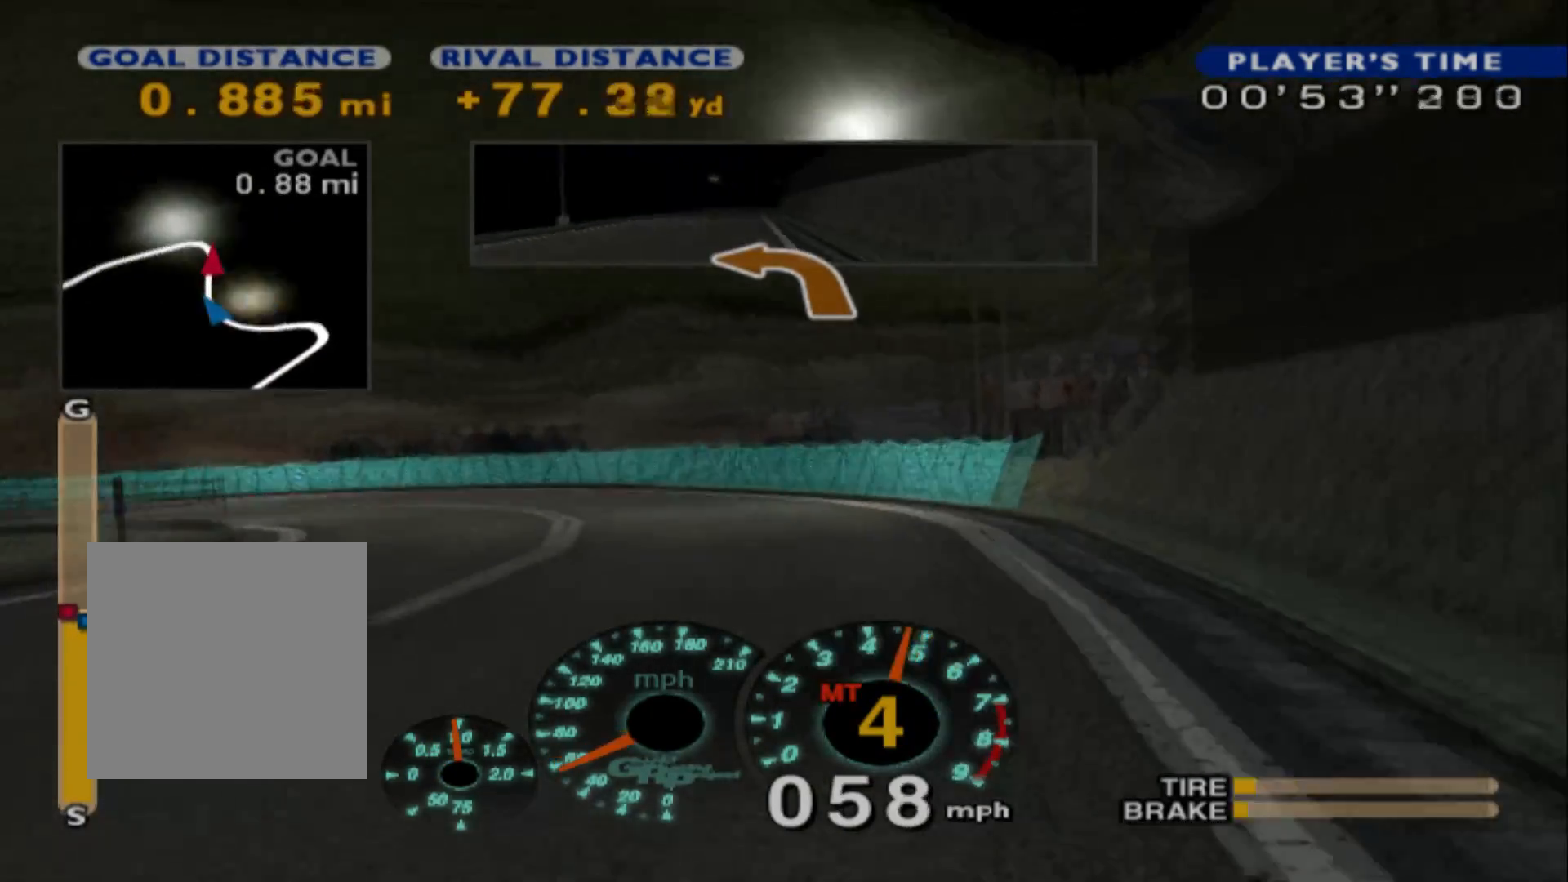
{"dt_ms": 500, "buttons": [], "left_stick": "left"}
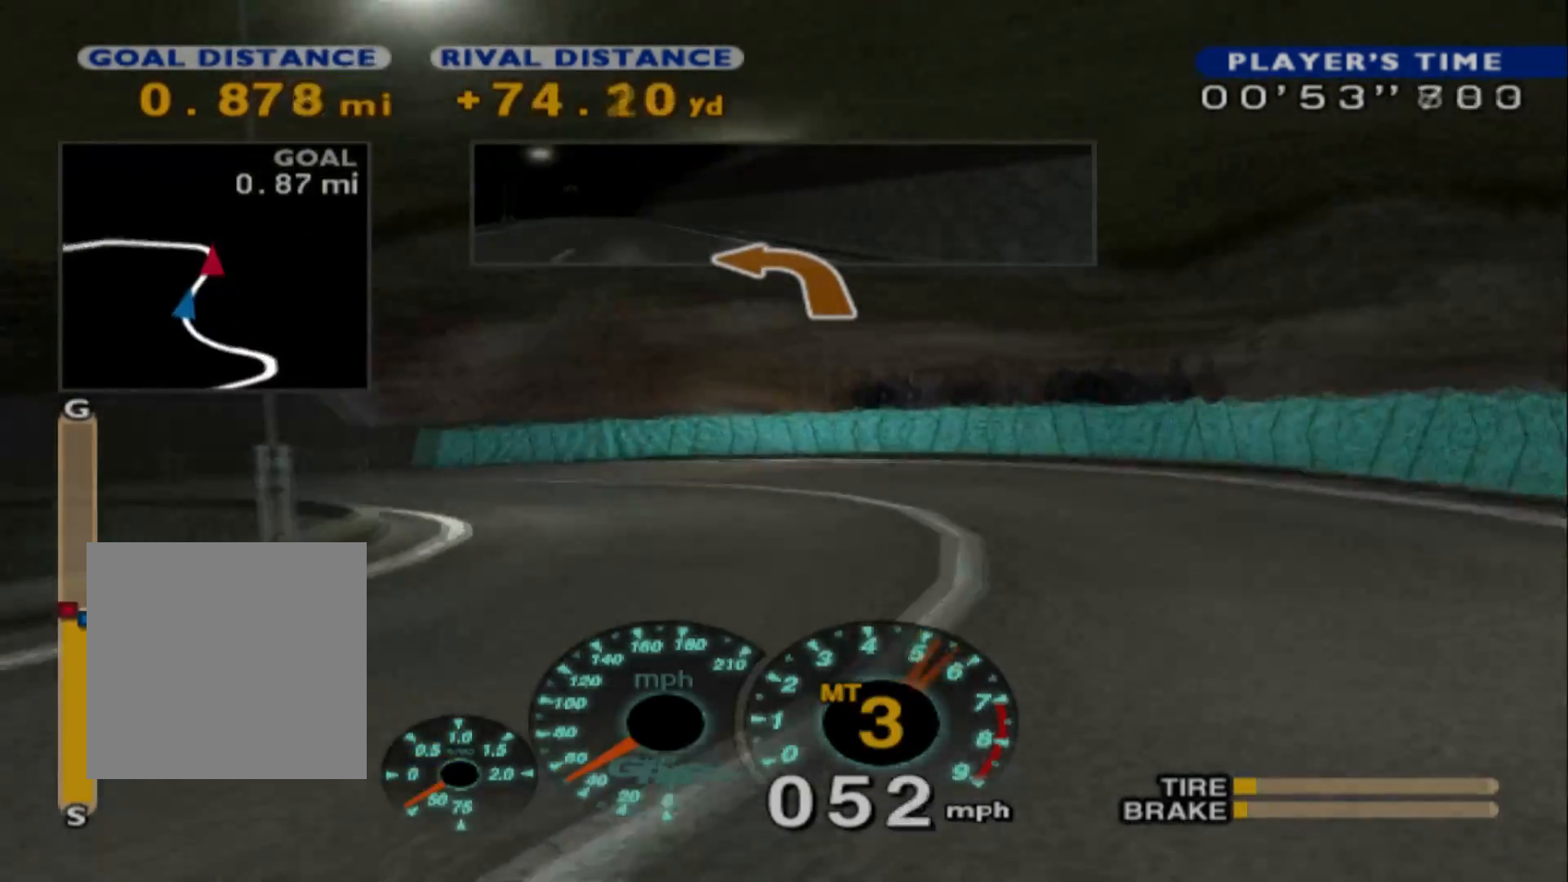
{"dt_ms": 500, "buttons": ["R2"], "left_stick": "up-left", "events": [[200, "left_stick", "up-left"], [317, "R2", "down"]]}
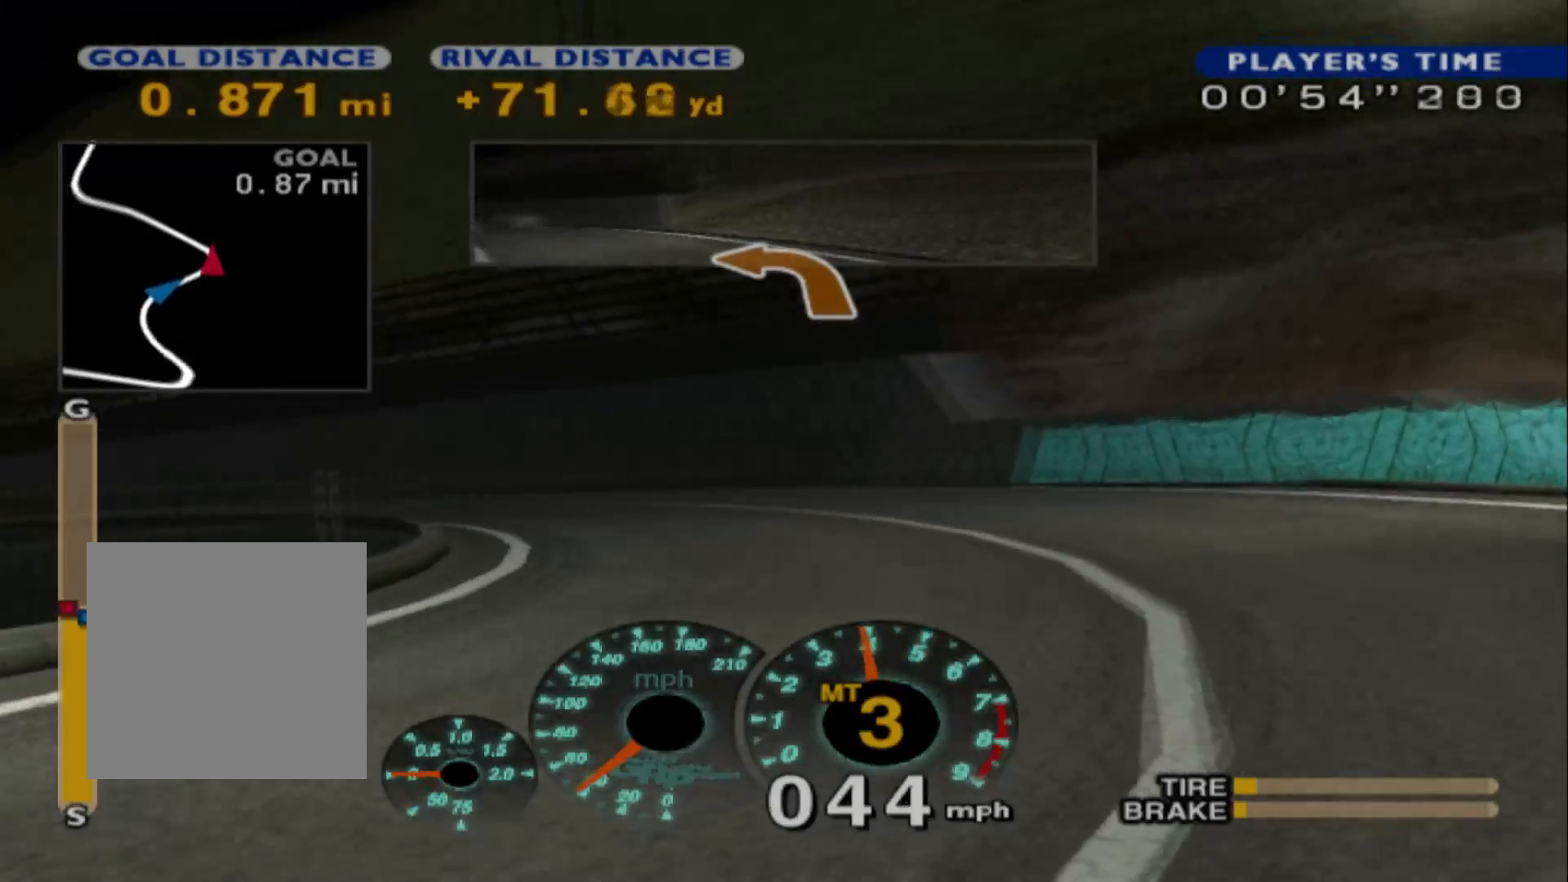
{"dt_ms": 500, "buttons": ["R2"], "left_stick": "right", "events": [[133, "R2", "up"], [200, "R2", "down"], [217, "left_stick", "center"], [417, "left_stick", "right"]]}
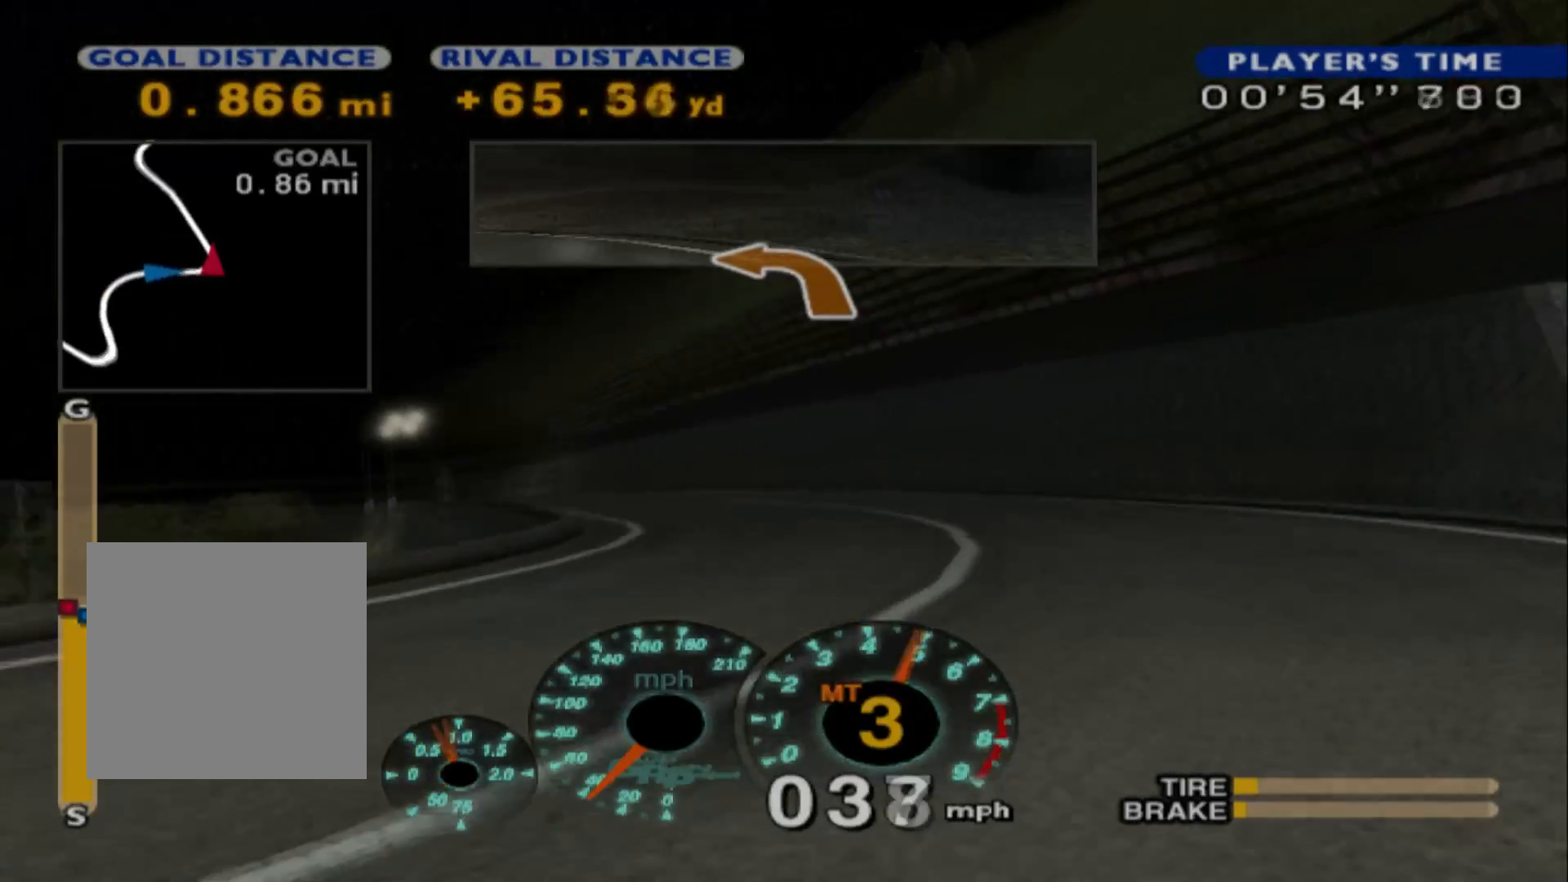
{"dt_ms": 500, "buttons": ["R2"], "left_stick": "right", "events": []}
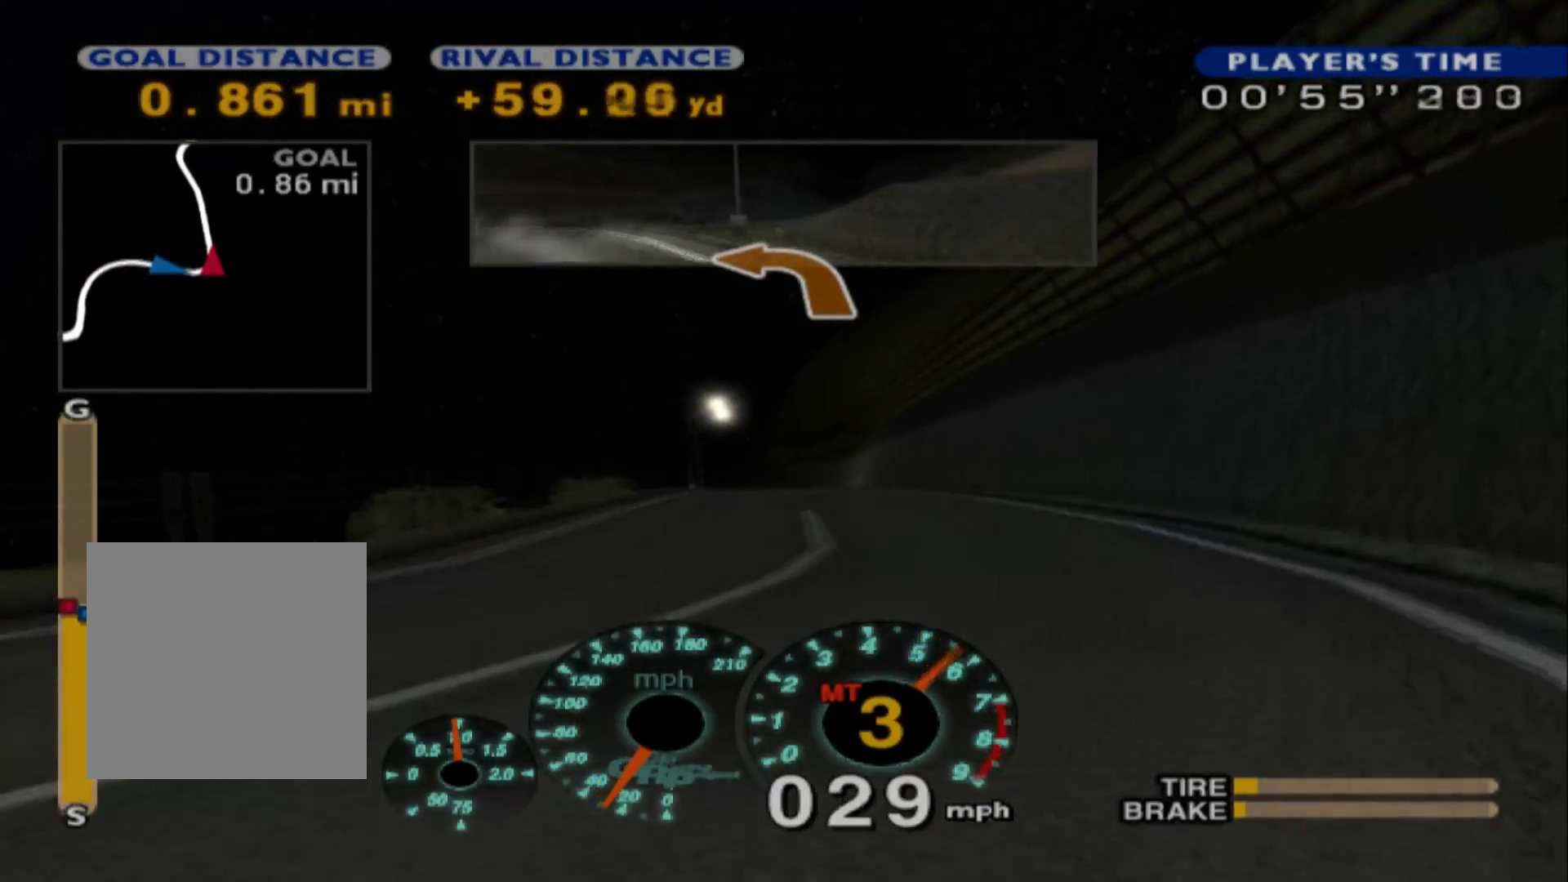
{"dt_ms": 500, "buttons": ["R2"], "left_stick": "left", "events": [[17, "left_stick", "center"], [100, "left_stick", "left"]]}
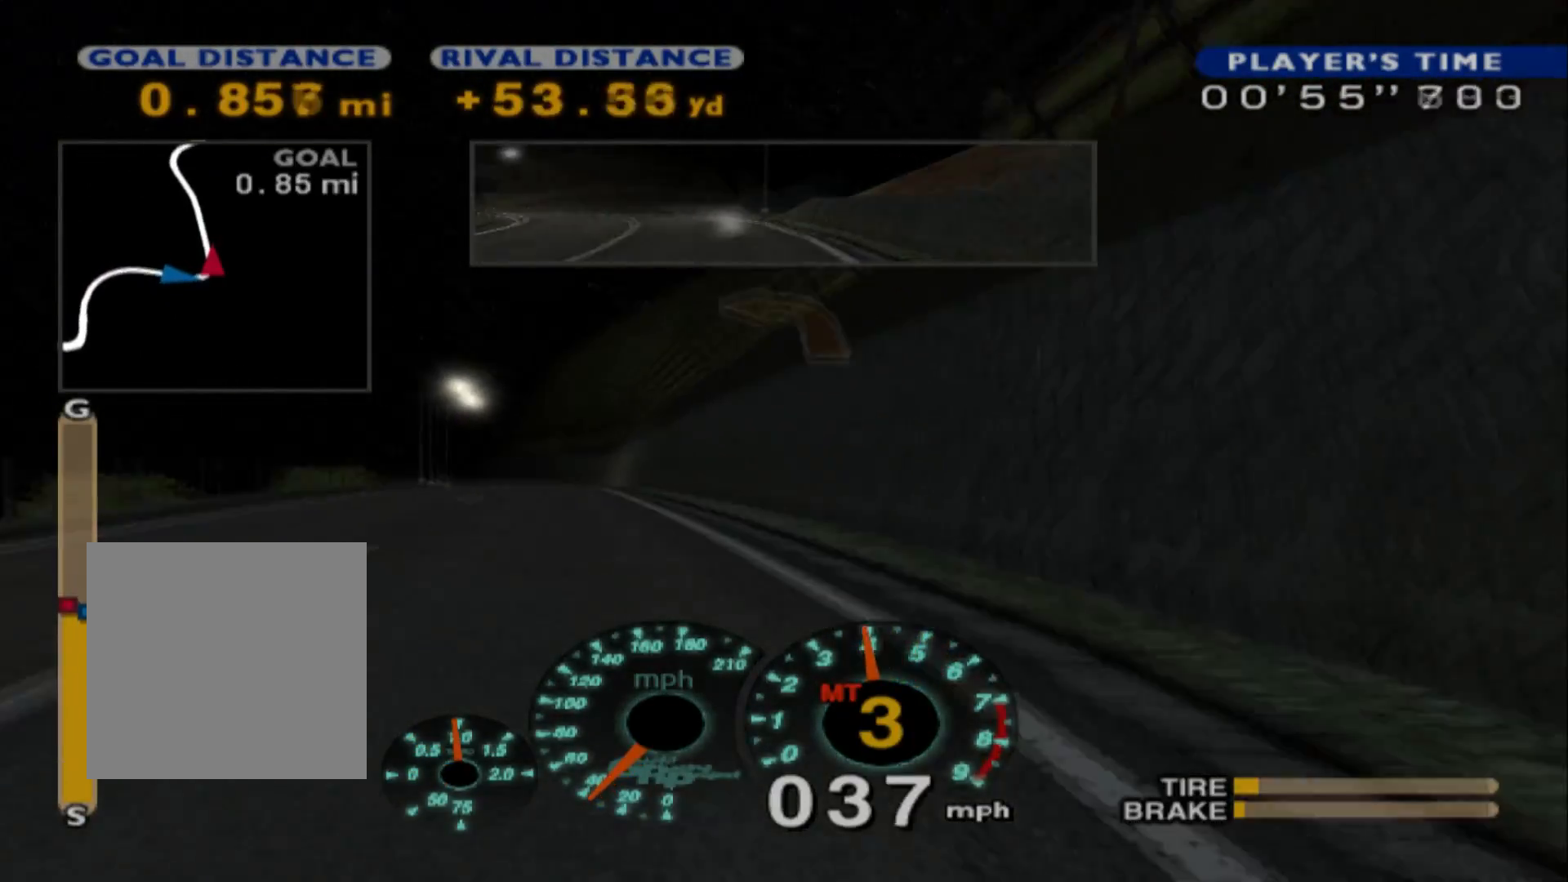
{"dt_ms": 500, "buttons": ["X", "R2"], "left_stick": "left", "events": [[483, "X", "down"]]}
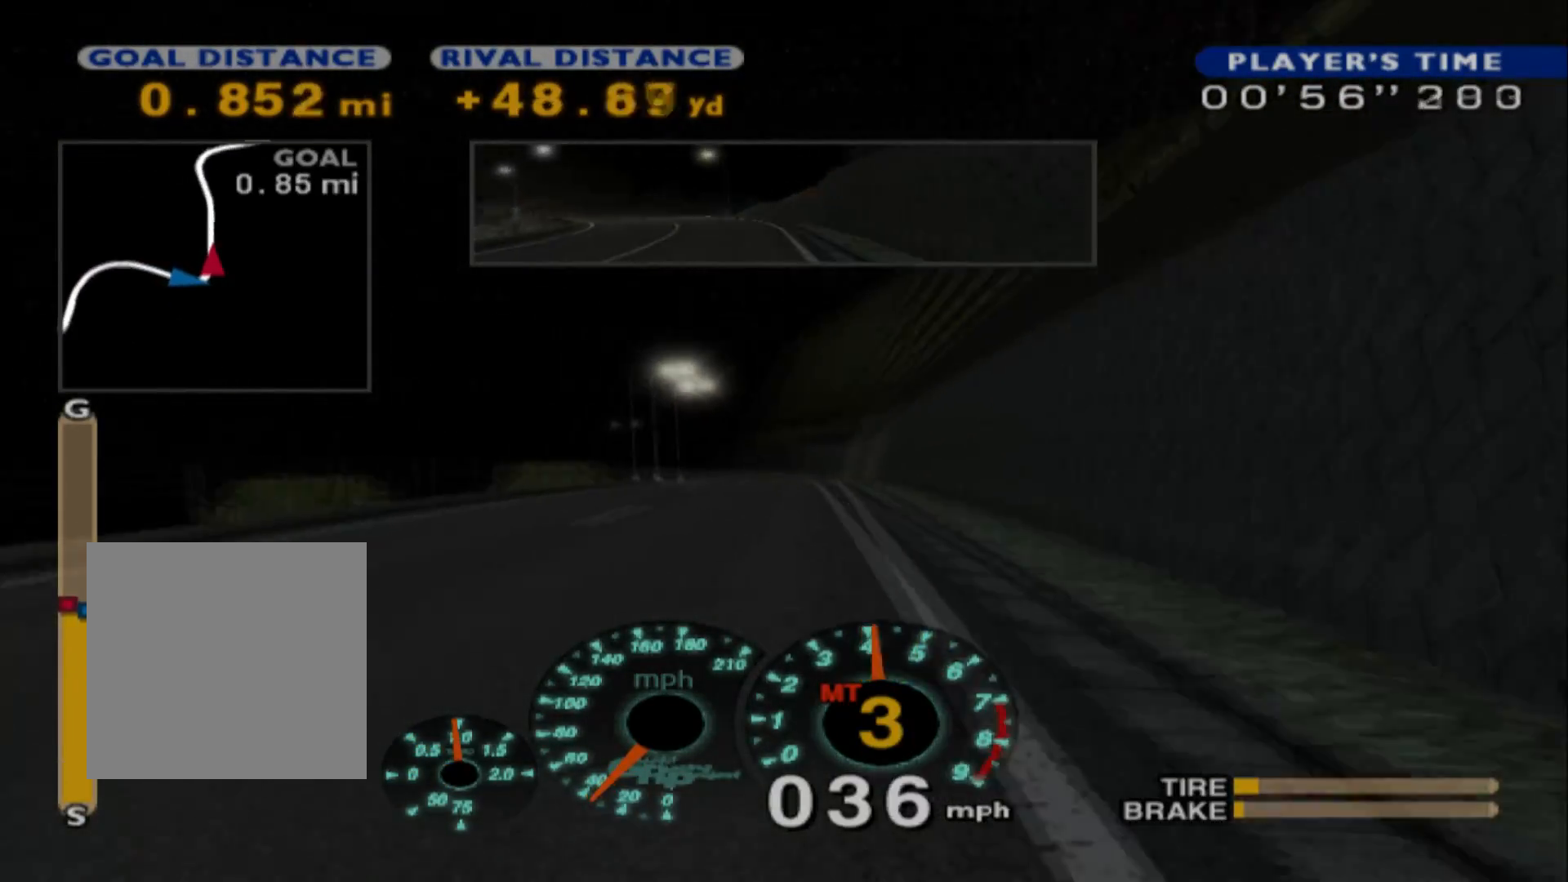
{"dt_ms": 500, "buttons": ["R2"], "left_stick": "center", "events": [[17, "left_stick", "center"], [133, "X", "up"], [133, "left_stick", "right"], [400, "left_stick", "center"]]}
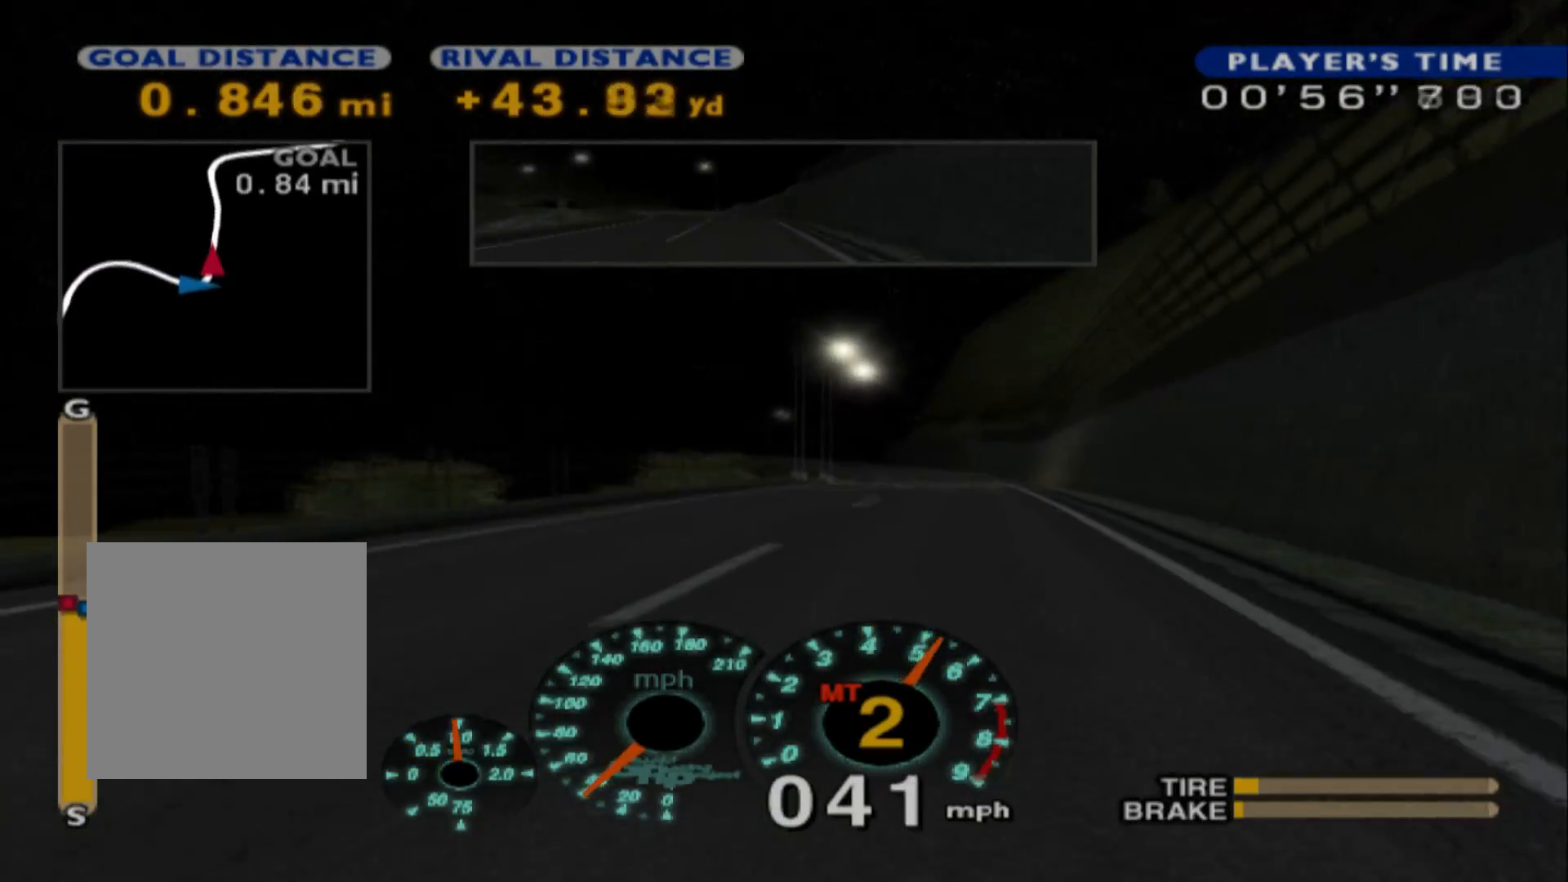
{"dt_ms": 500, "buttons": ["R2", "DPAD_RIGHT"], "left_stick": "center", "events": [[500, "DPAD_RIGHT", "down"]]}
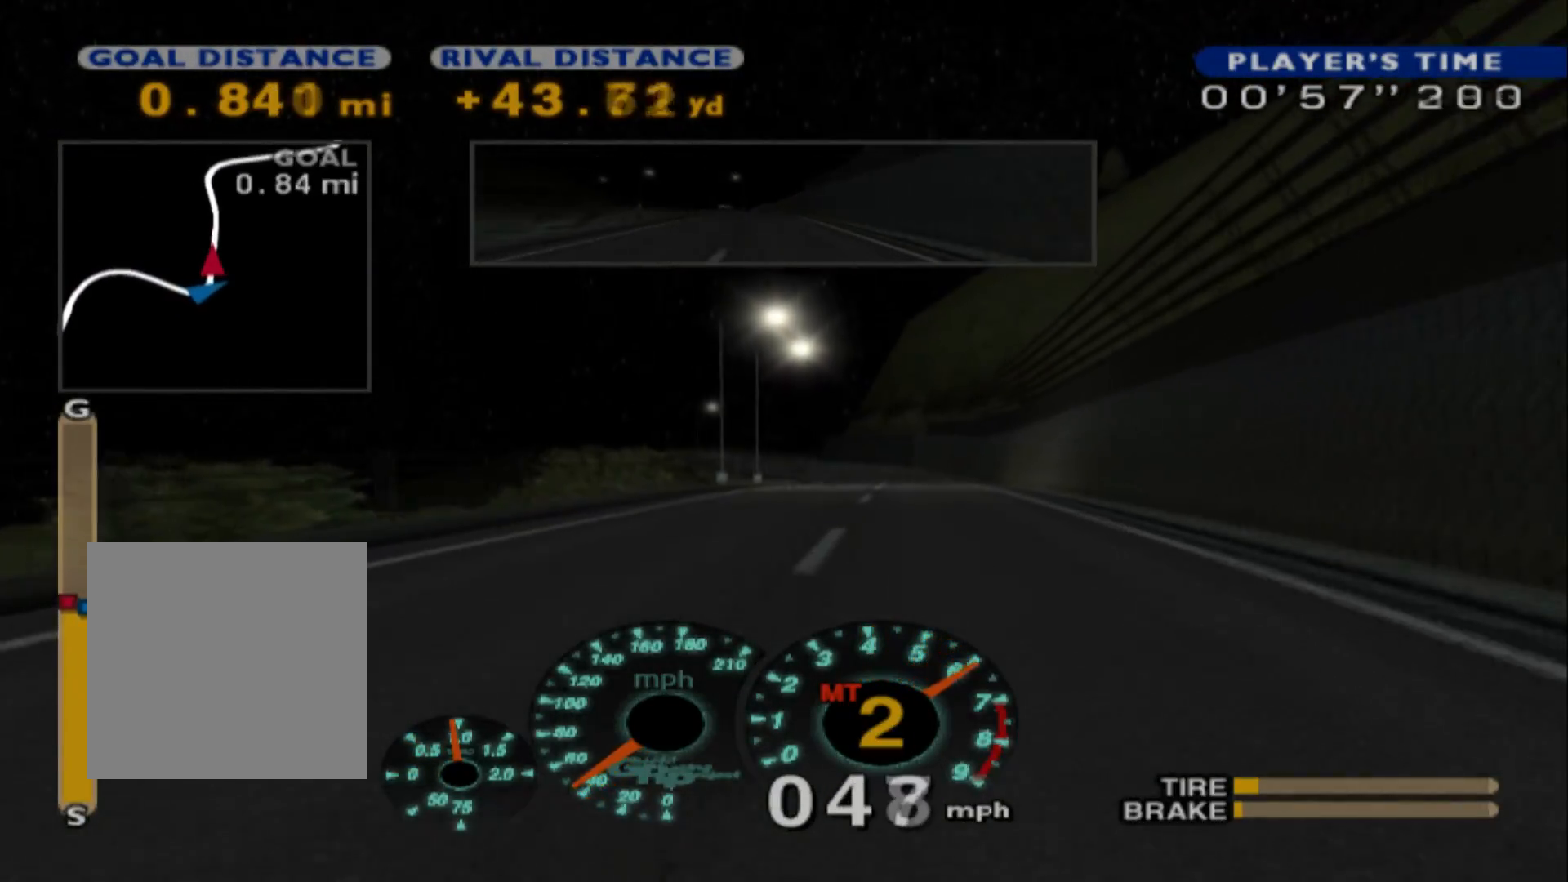
{"dt_ms": 500, "buttons": ["R2", "DPAD_RIGHT"], "left_stick": "center", "events": [[100, "DPAD_RIGHT", "up"], [217, "DPAD_RIGHT", "down"], [333, "DPAD_RIGHT", "up"], [433, "DPAD_RIGHT", "down"]]}
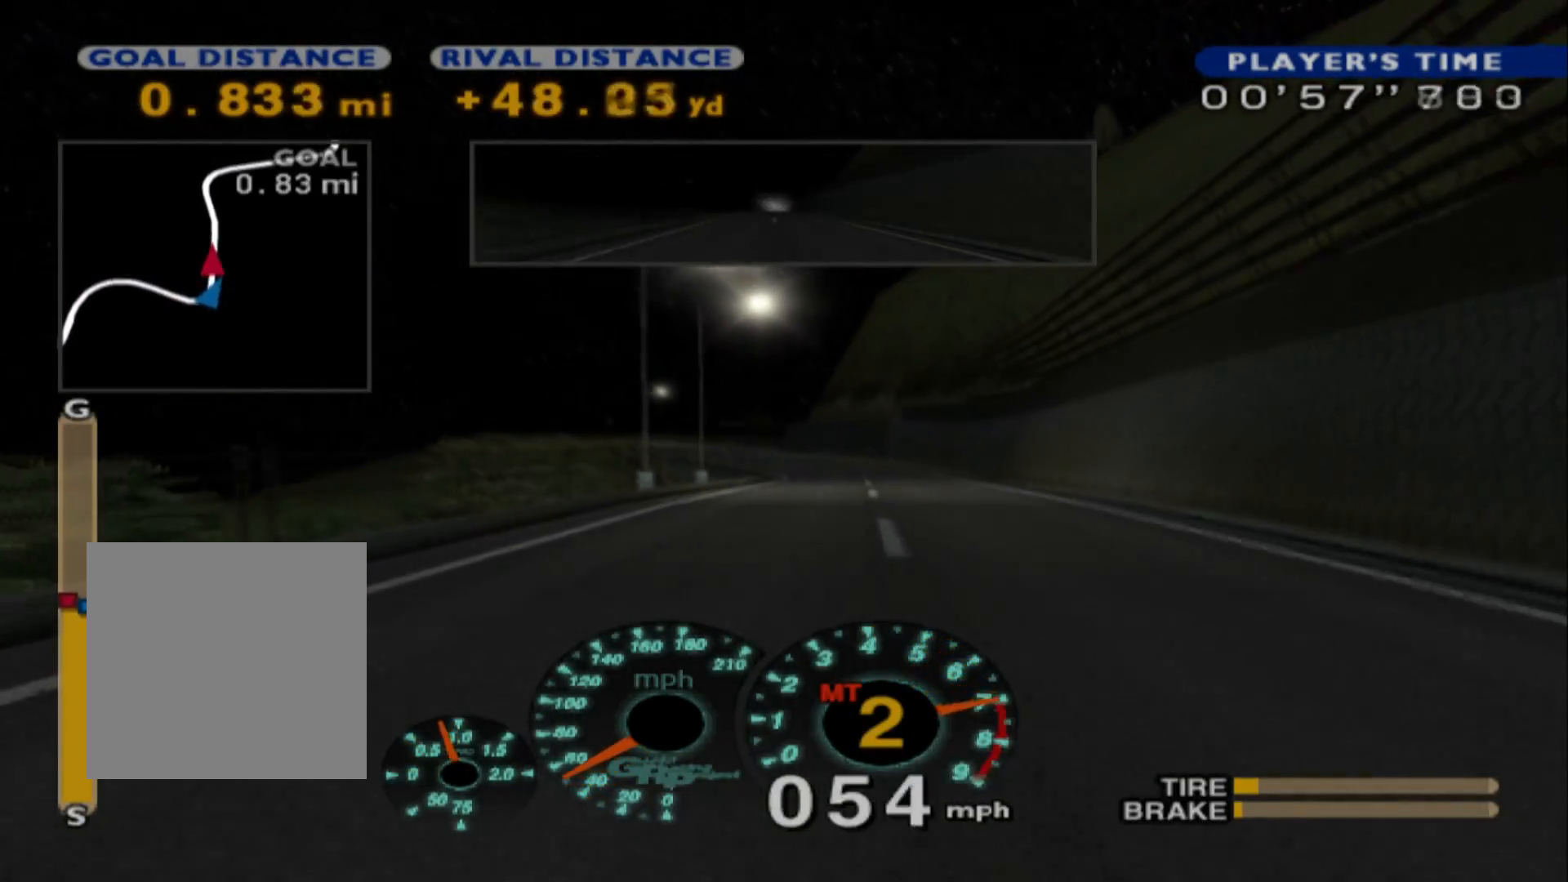
{"dt_ms": 500, "buttons": ["R2"], "left_stick": "center", "events": [[17, "DPAD_RIGHT", "up"], [133, "A", "down"], [233, "A", "up"]]}
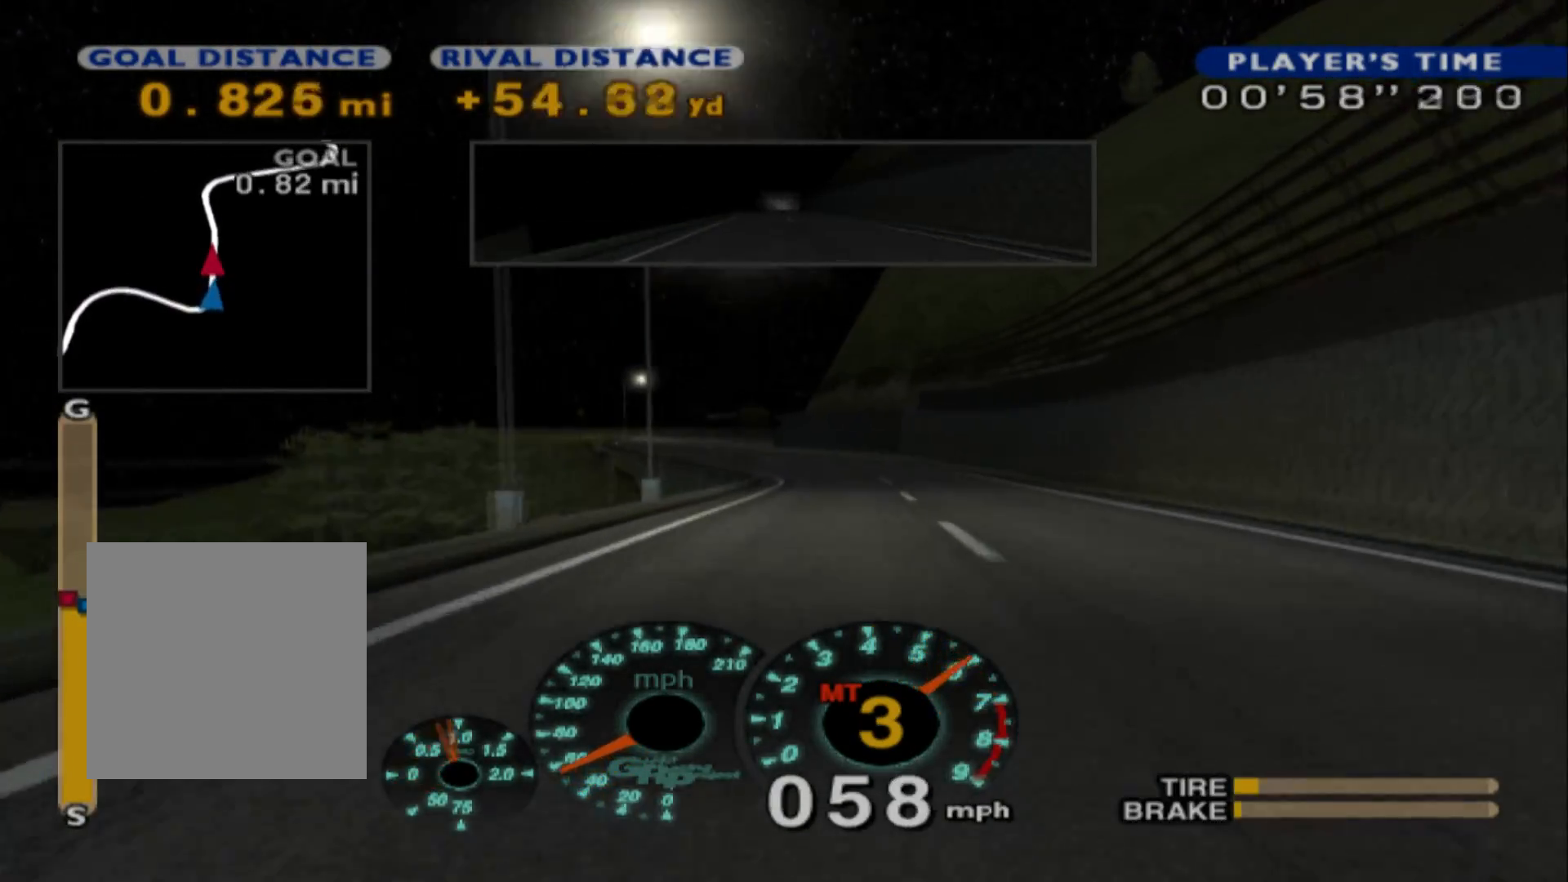
{"dt_ms": 500, "buttons": ["R2"], "left_stick": "center", "events": [[217, "DPAD_RIGHT", "down"], [333, "DPAD_RIGHT", "up"]]}
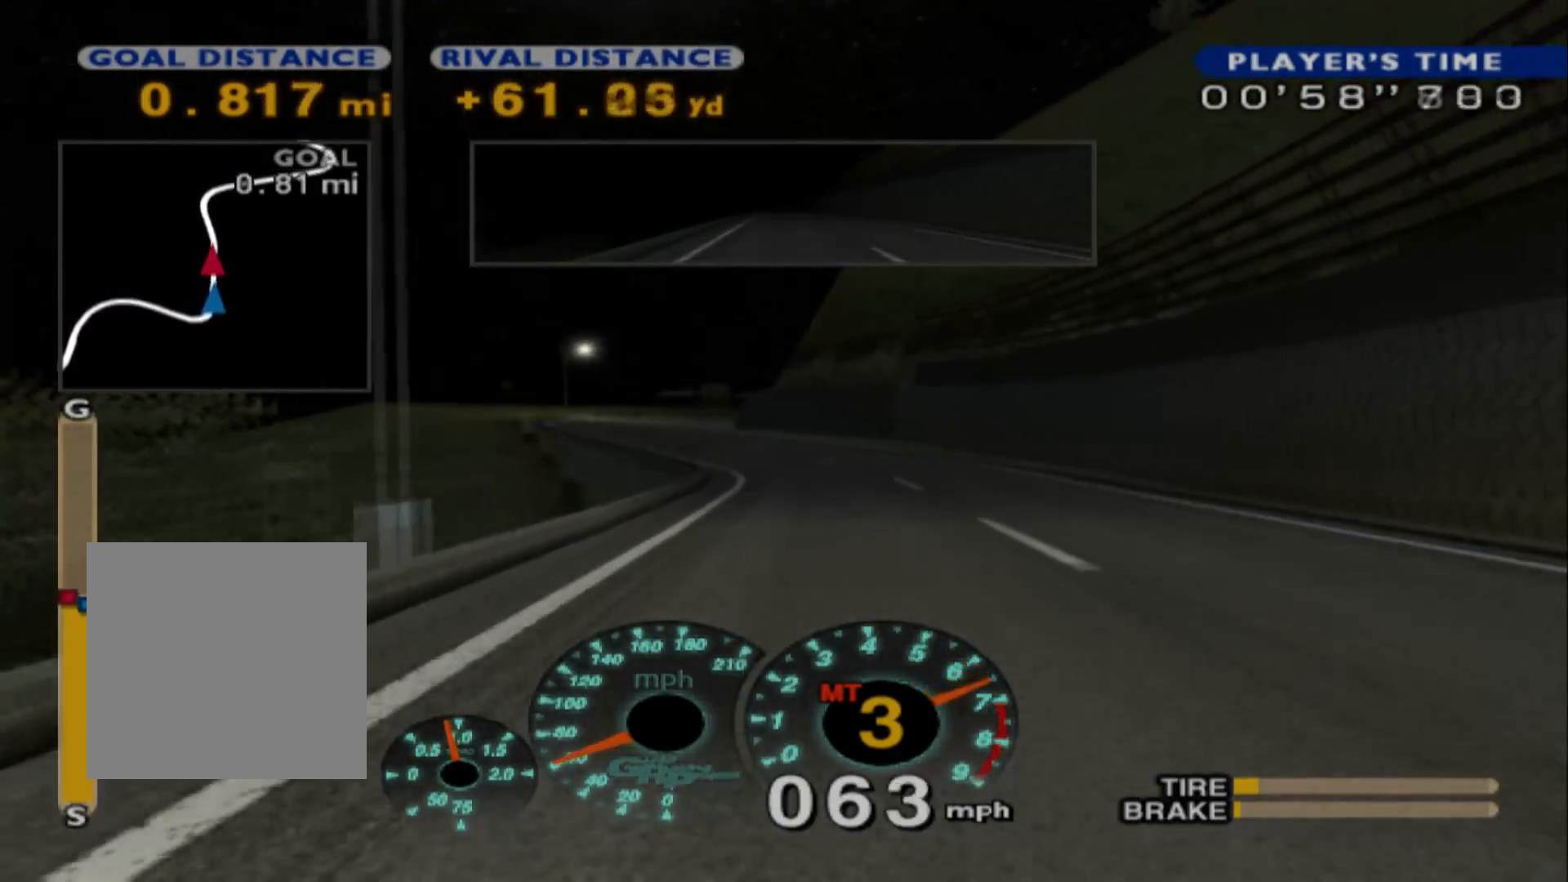
{"dt_ms": 500, "buttons": ["R2"], "left_stick": "left", "events": [[367, "A", "down"], [417, "left_stick", "left"], [450, "A", "up"]]}
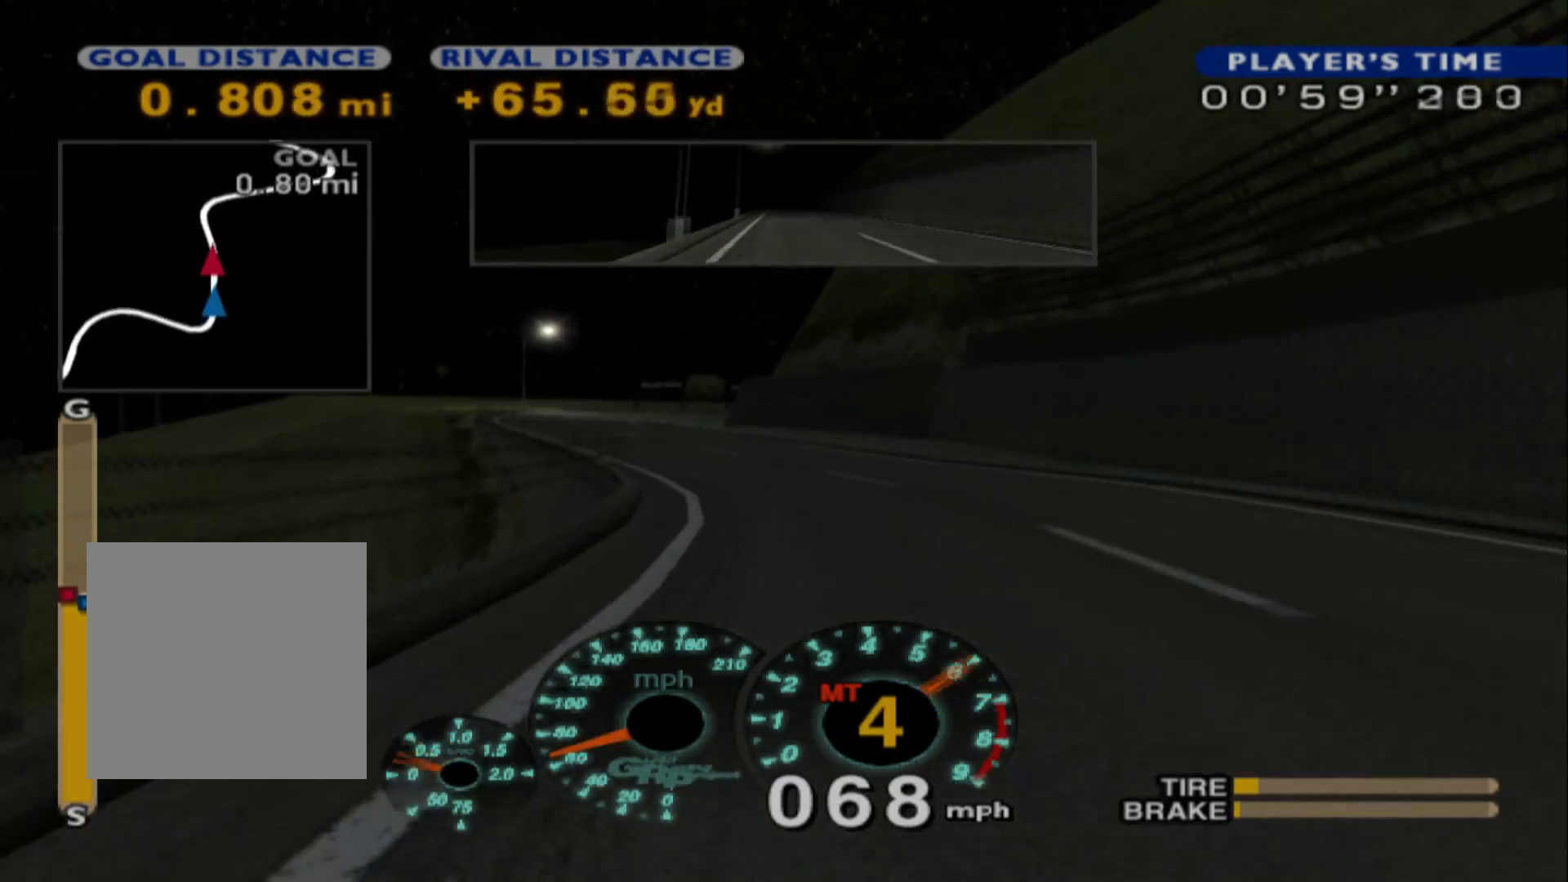
{"dt_ms": 500, "buttons": ["R2"], "left_stick": "left", "events": []}
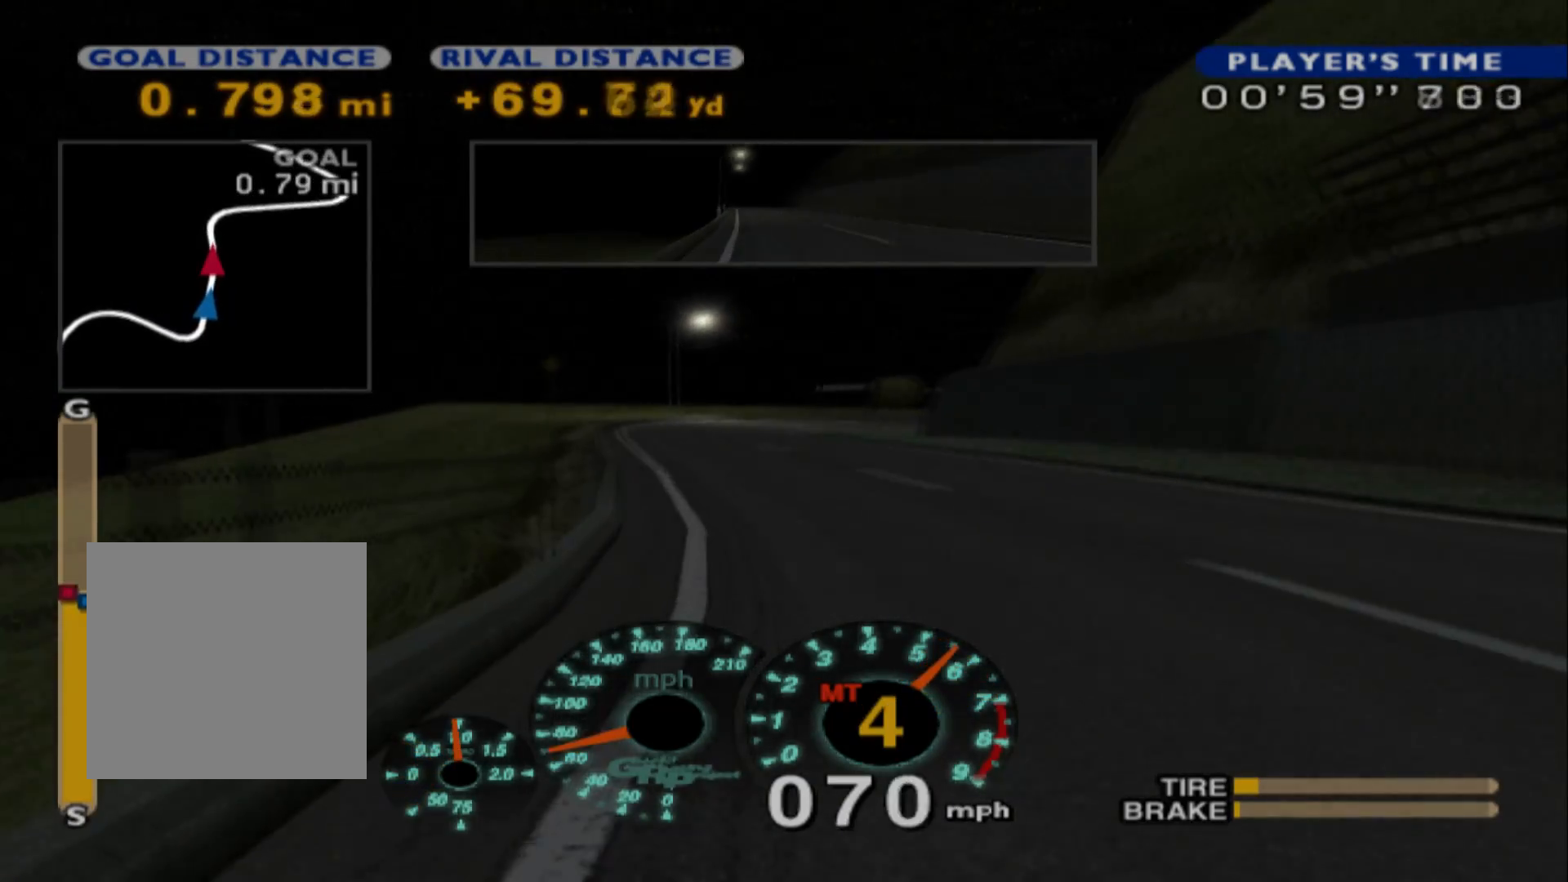
{"dt_ms": 500, "buttons": [], "left_stick": "center", "events": [[150, "left_stick", "center"], [283, "left_stick", "left"], [400, "R2", "up"], [450, "left_stick", "center"]]}
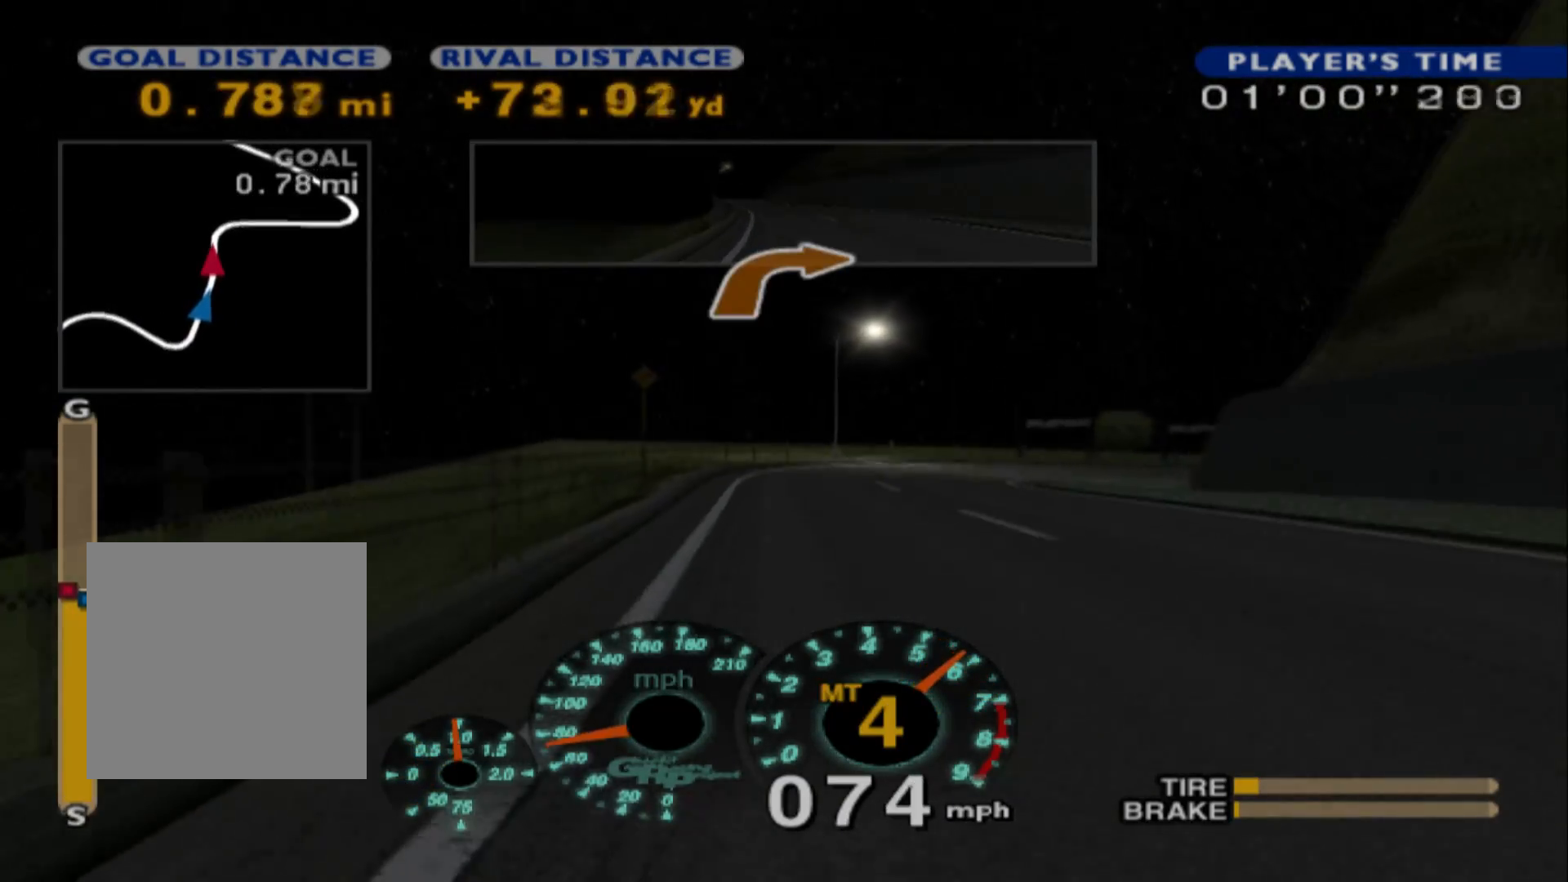
{"dt_ms": 500, "buttons": ["L2"], "left_stick": "right"}
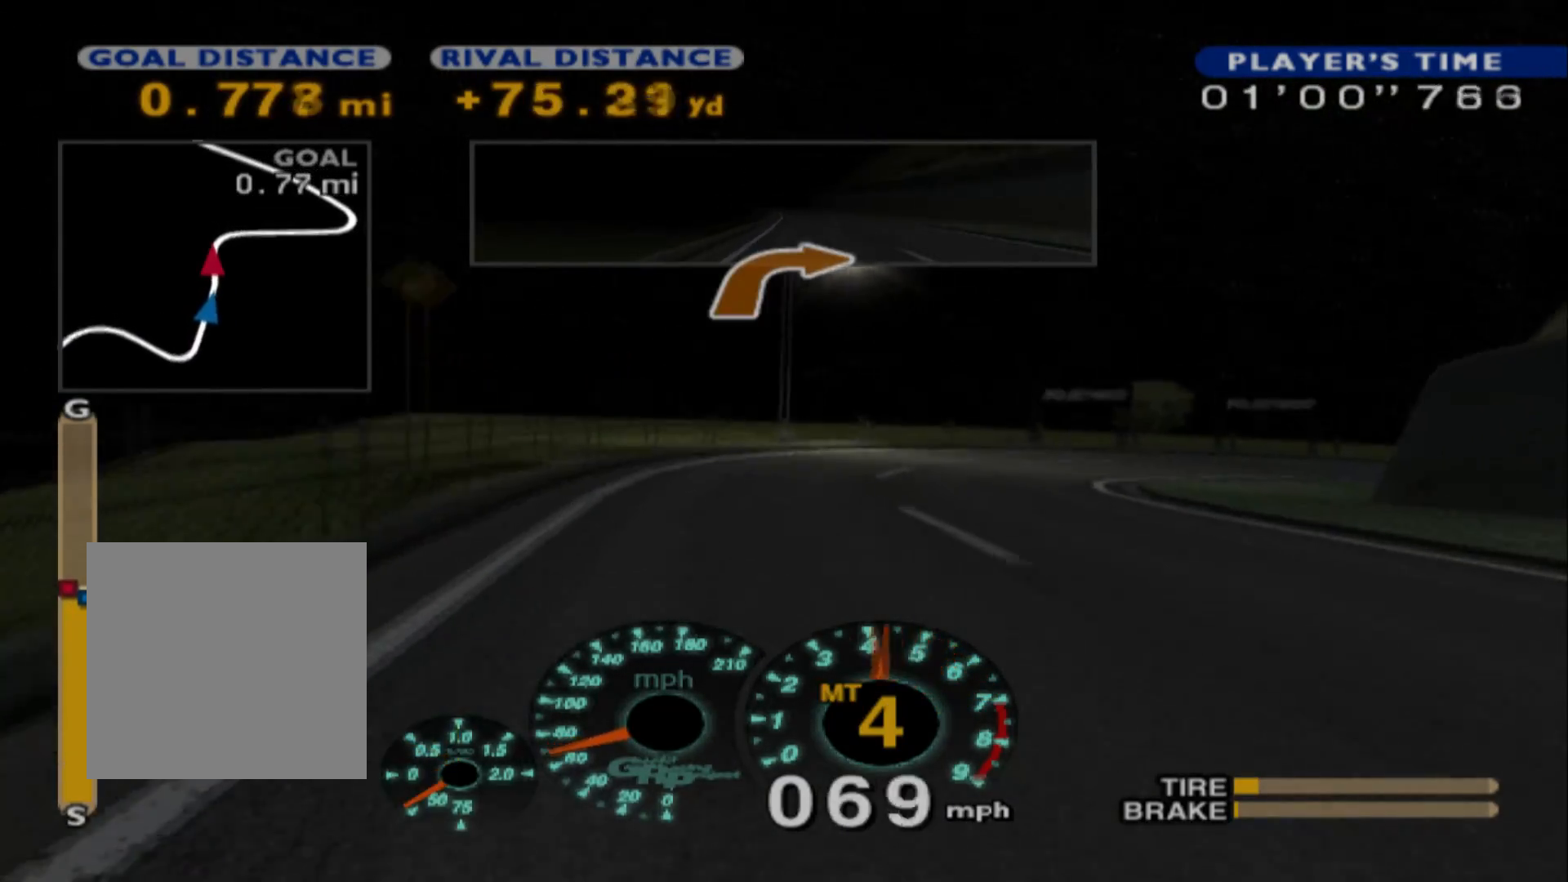
{"dt_ms": 500, "buttons": ["R2"], "left_stick": "center", "events": [[83, "X", "down"], [233, "X", "up"], [400, "L2", "up"], [400, "left_stick", "center"], [500, "R2", "down"]]}
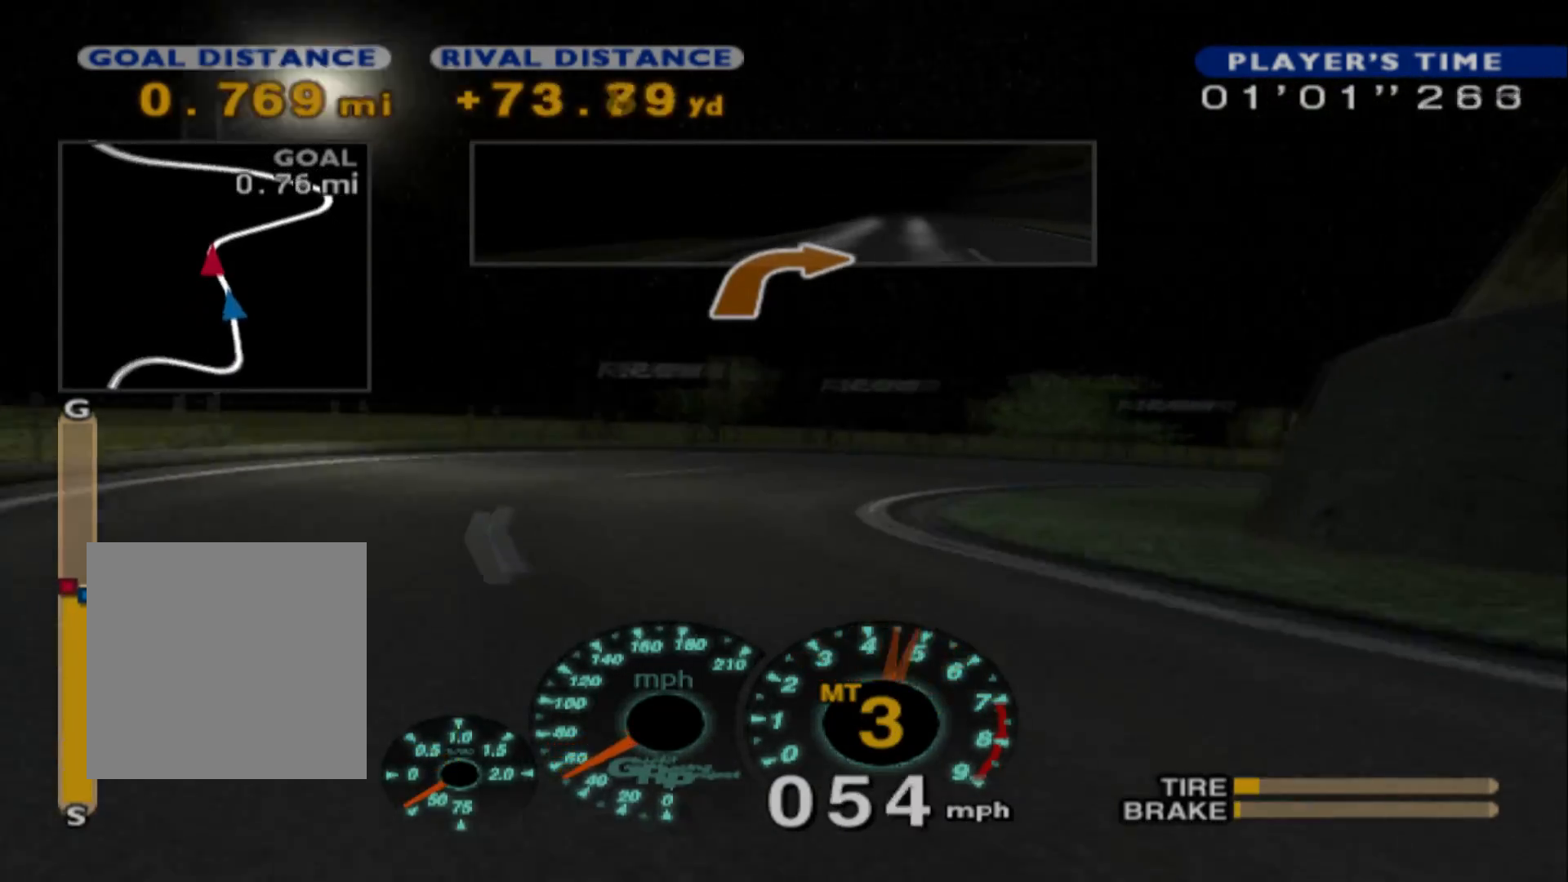
{"dt_ms": 500, "buttons": ["R2"], "left_stick": "center", "events": [[233, "left_stick", "left"], [383, "left_stick", "center"]]}
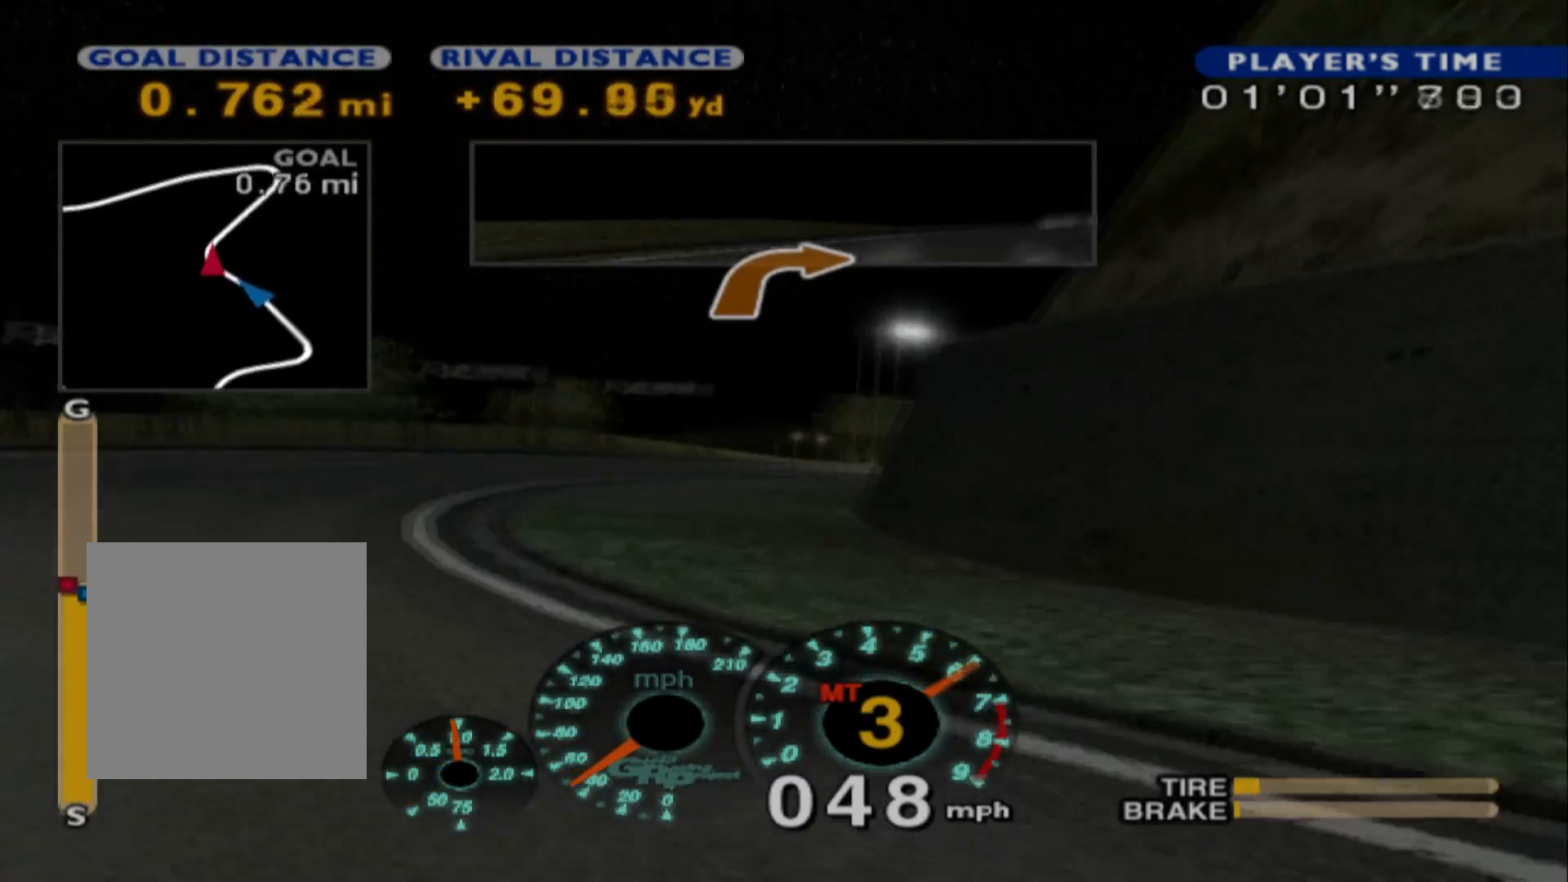
{"dt_ms": 500, "buttons": ["R2"], "left_stick": "center", "events": [[17, "left_stick", "left"], [500, "left_stick", "center"]]}
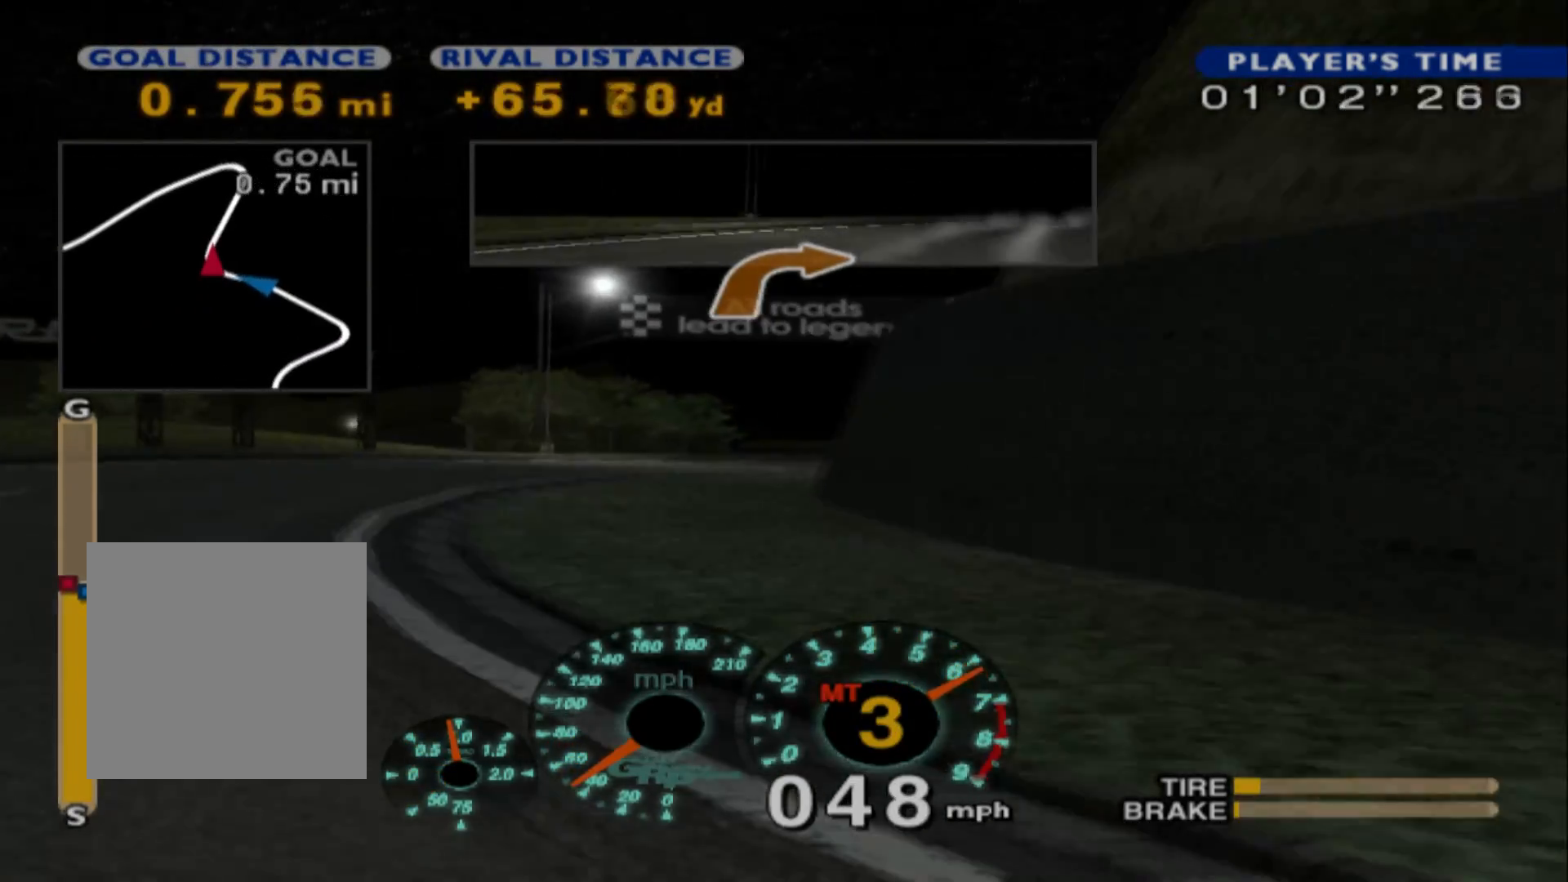
{"dt_ms": 500, "buttons": ["R2"], "left_stick": "center", "events": [[150, "left_stick", "right"], [500, "left_stick", "center"]]}
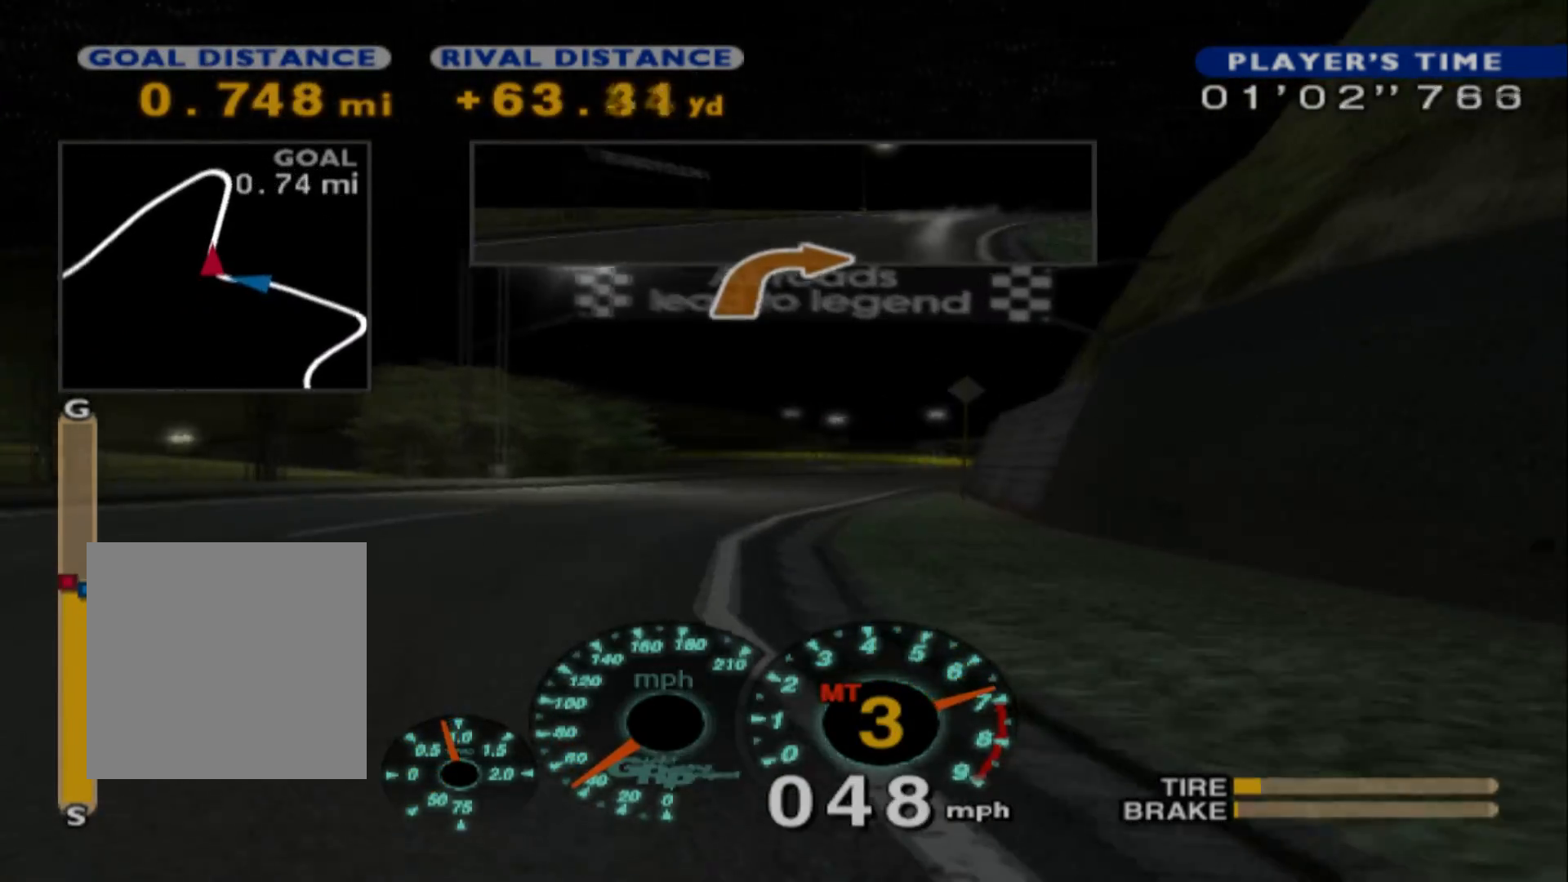
{"dt_ms": 500, "buttons": ["R2"], "left_stick": "center", "events": [[133, "left_stick", "left"], [417, "left_stick", "center"]]}
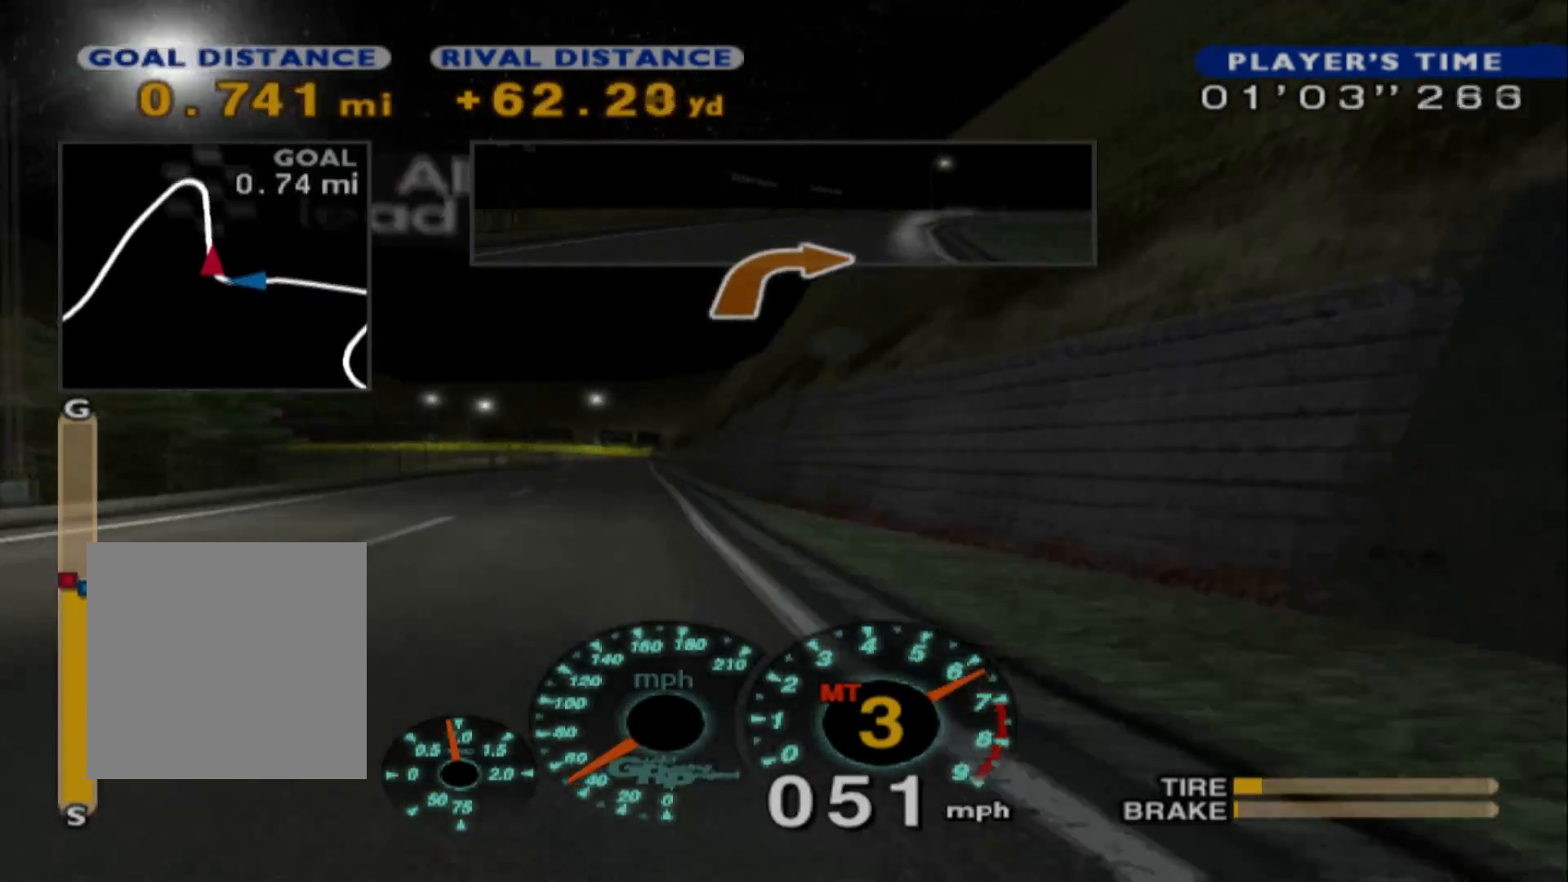
{"dt_ms": 500, "buttons": ["R2"], "left_stick": "center", "events": []}
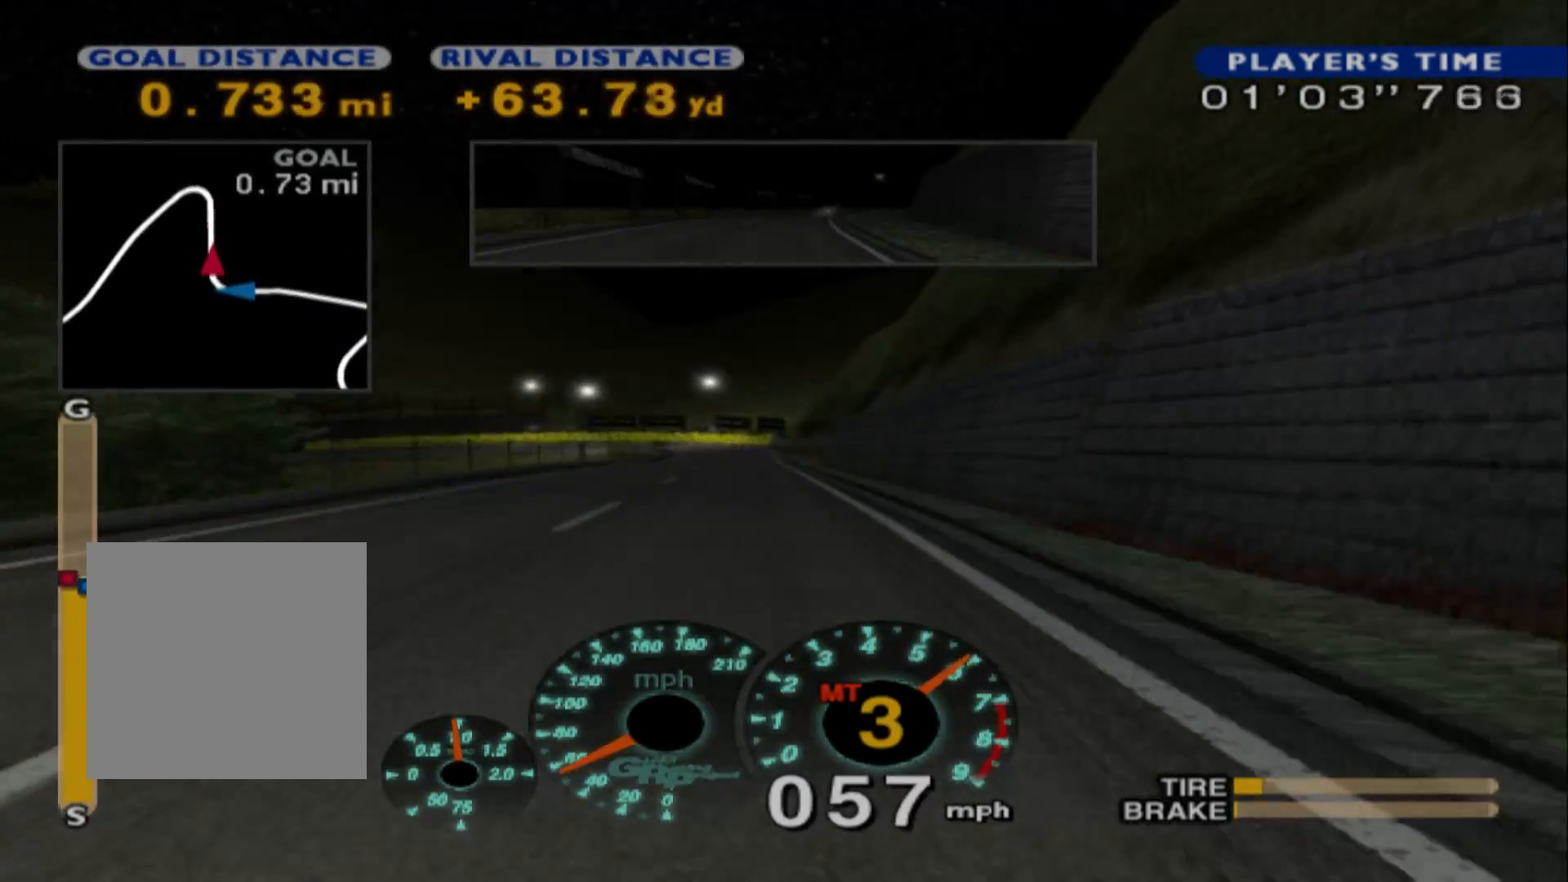
{"dt_ms": 500, "buttons": ["R2"], "left_stick": "center", "events": [[317, "left_stick", "right"], [417, "left_stick", "center"]]}
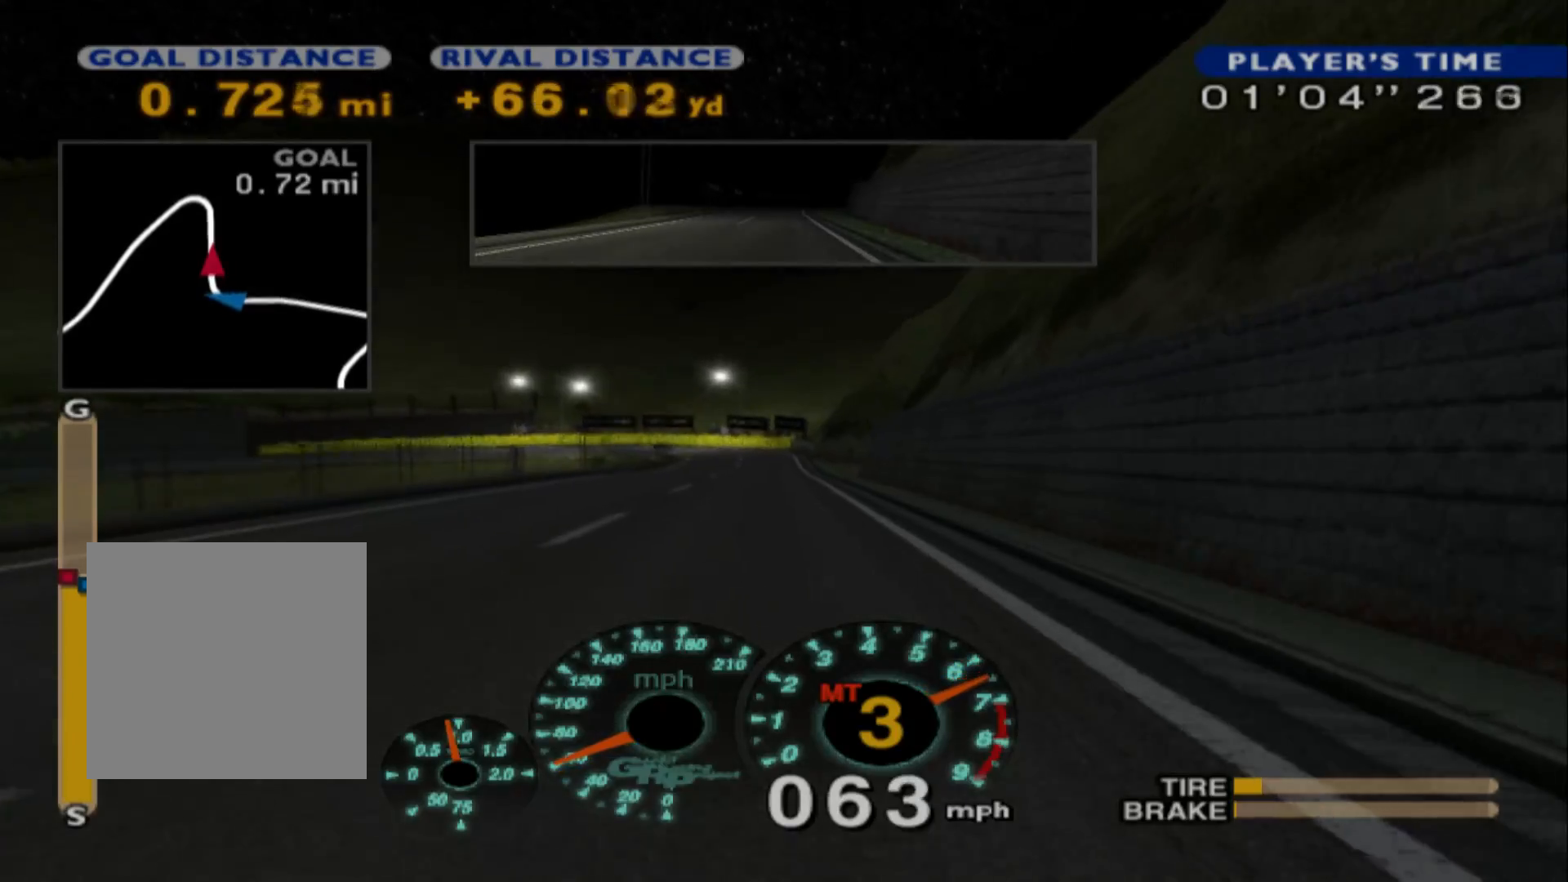
{"dt_ms": 500, "buttons": ["A", "R2"], "left_stick": "center", "events": [[200, "left_stick", "left"], [317, "left_stick", "center"], [417, "A", "down"]]}
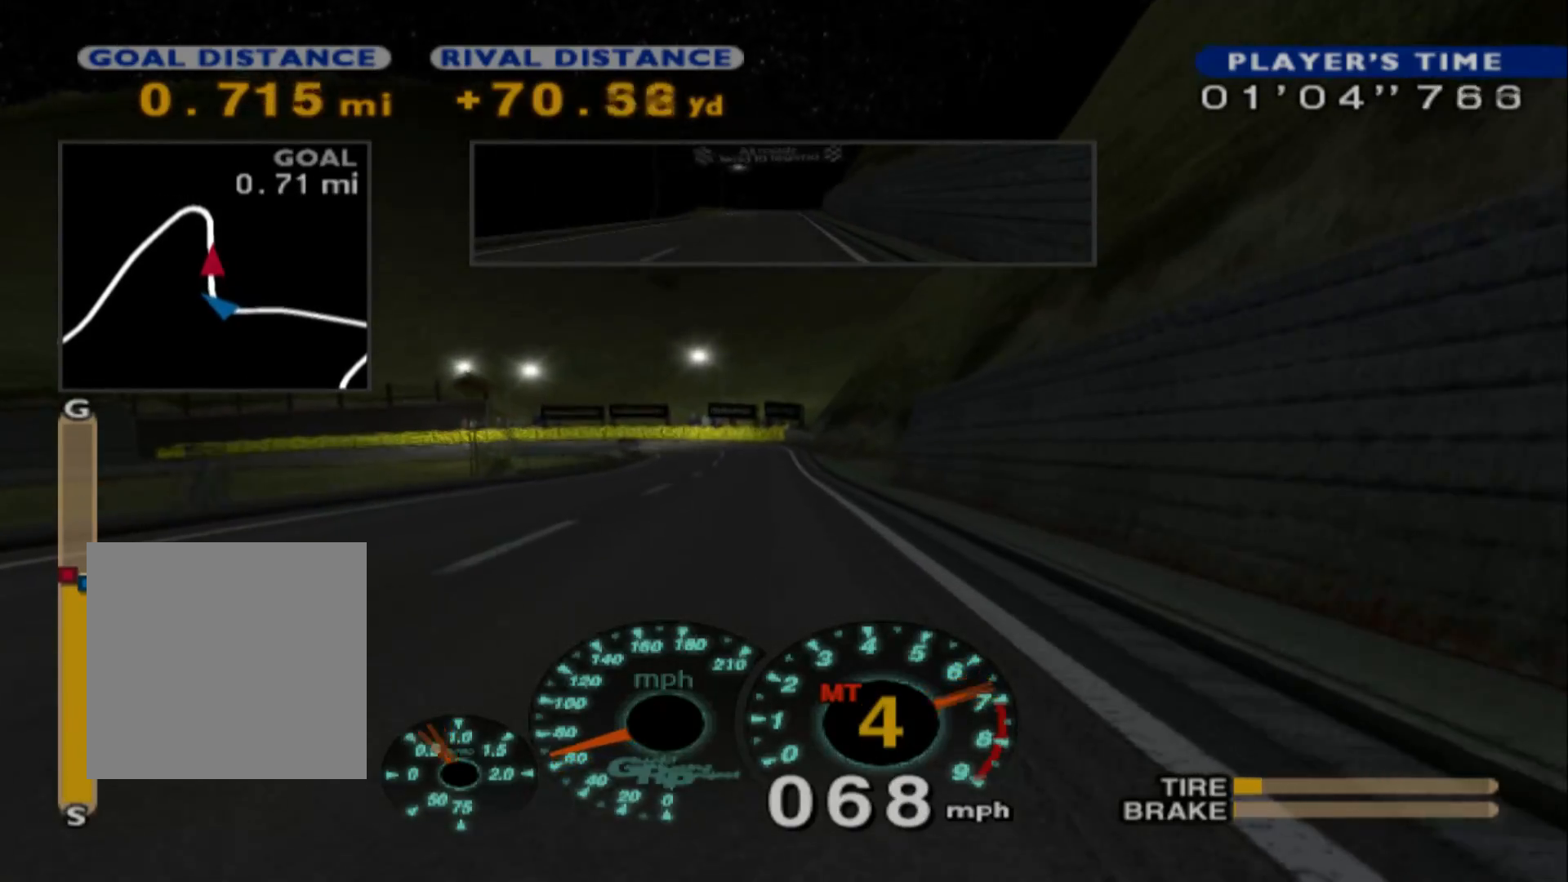
{"dt_ms": 500, "buttons": ["R2"], "left_stick": "center", "events": [[50, "A", "up"]]}
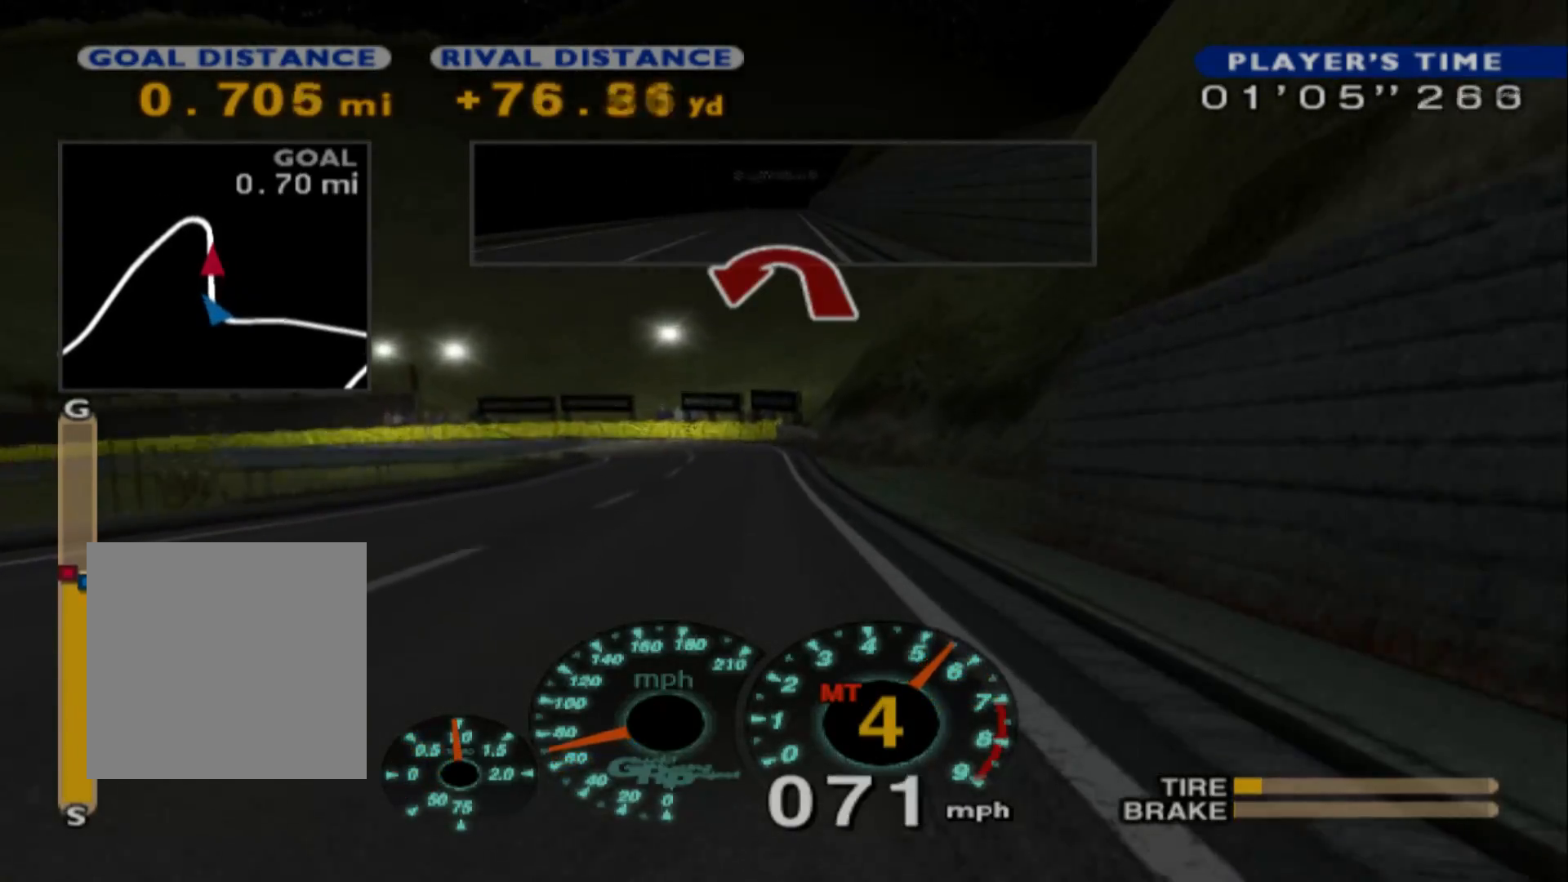
{"dt_ms": 1000, "buttons": ["X", "L2"], "left_stick": "left"}
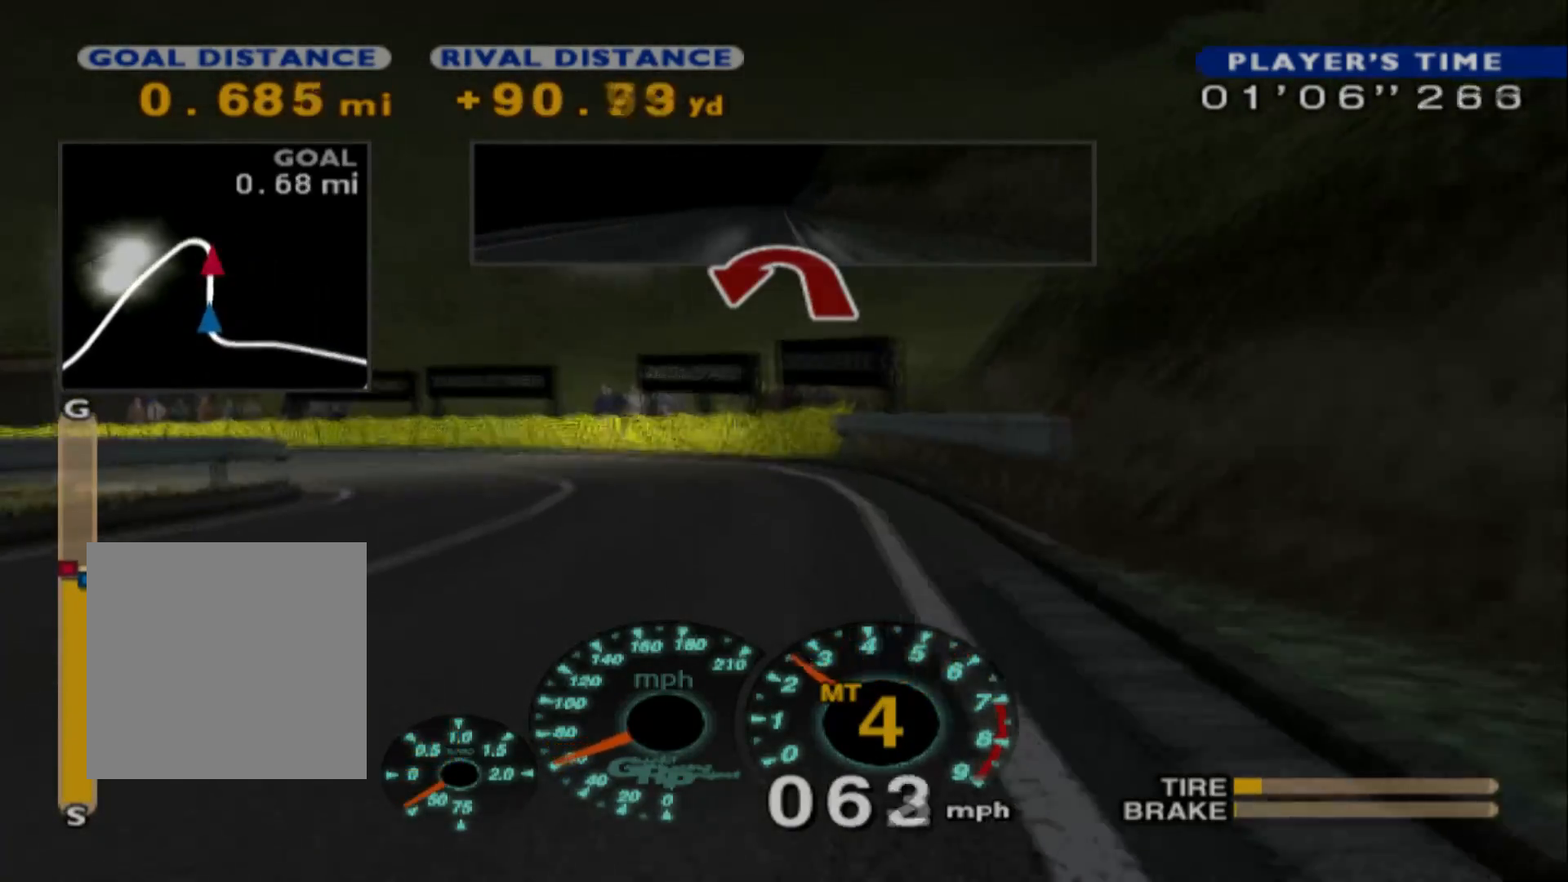
{"dt_ms": 500, "buttons": ["X", "L2"], "left_stick": "center"}
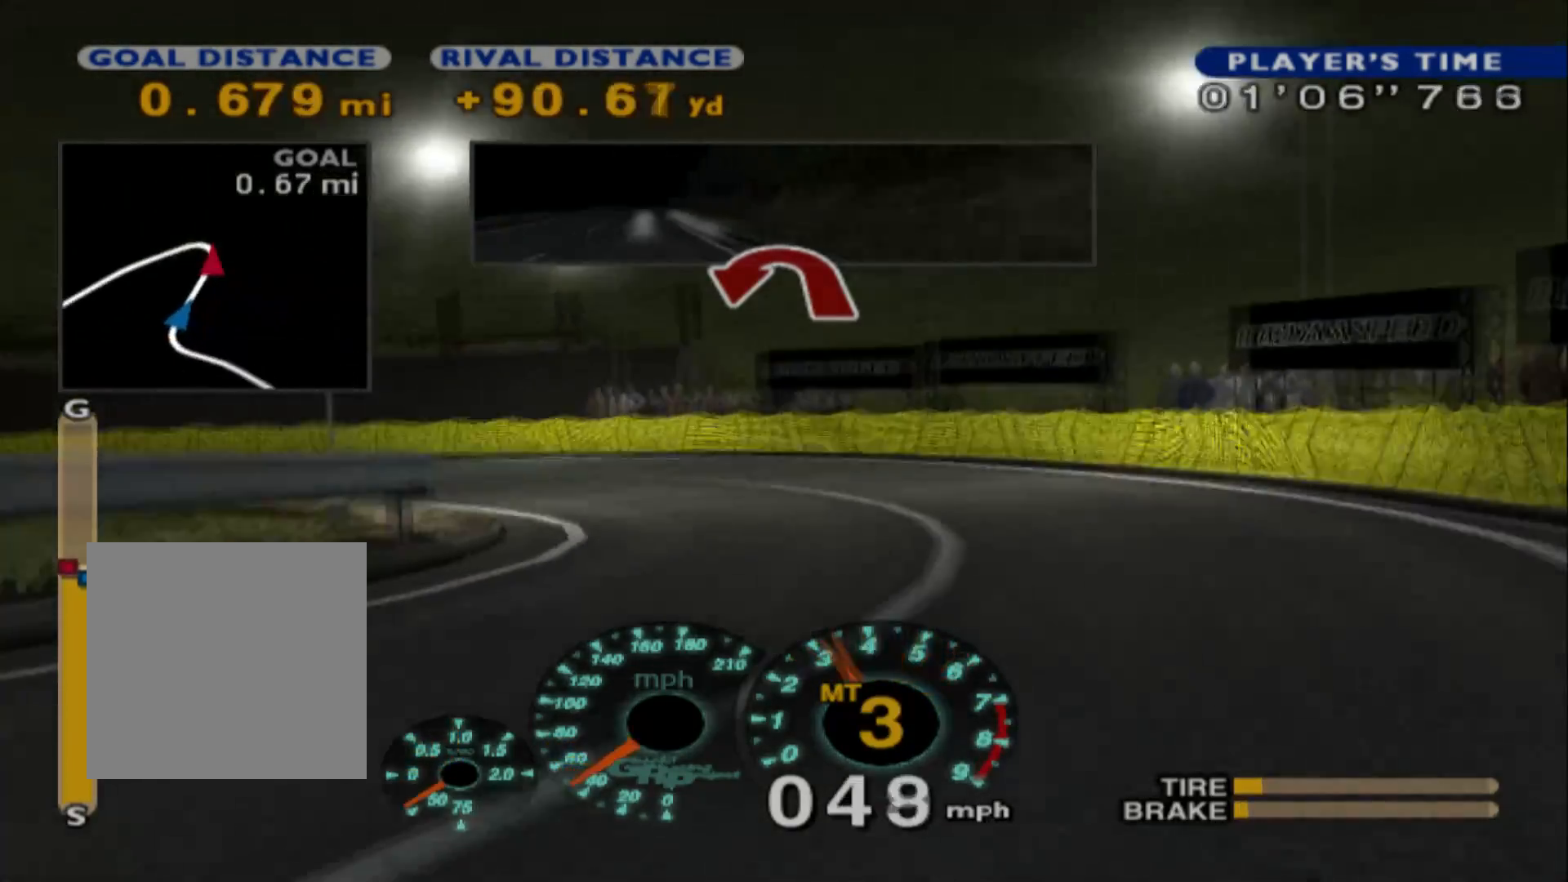
{"dt_ms": 500, "buttons": [], "left_stick": "left", "events": [[67, "X", "up"], [100, "L2", "up"], [350, "left_stick", "left"]]}